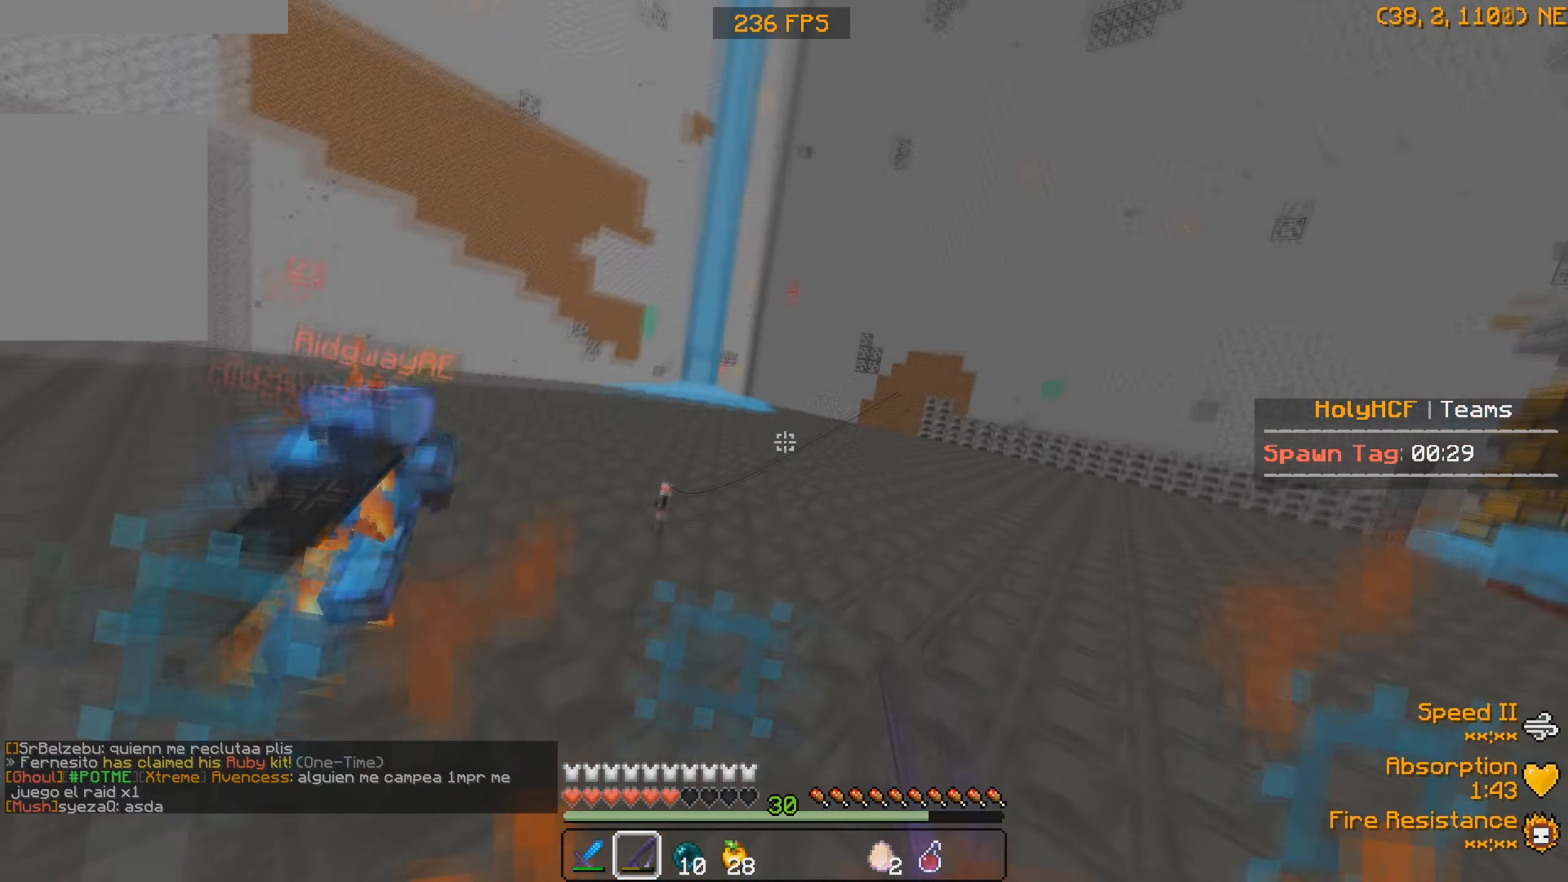
Gameplay with keyboard; each line is a JSON object with the keys held at the frame after it. "events" lists presses ("down") and releases ("up") of "a", "d", "s" and "w" between this image and that frame as [ms after this image, input, new state], when the widget could be followed in between. No other keys are recorded. Mouse input is not recorded.
{"keys": ["w"], "events": []}
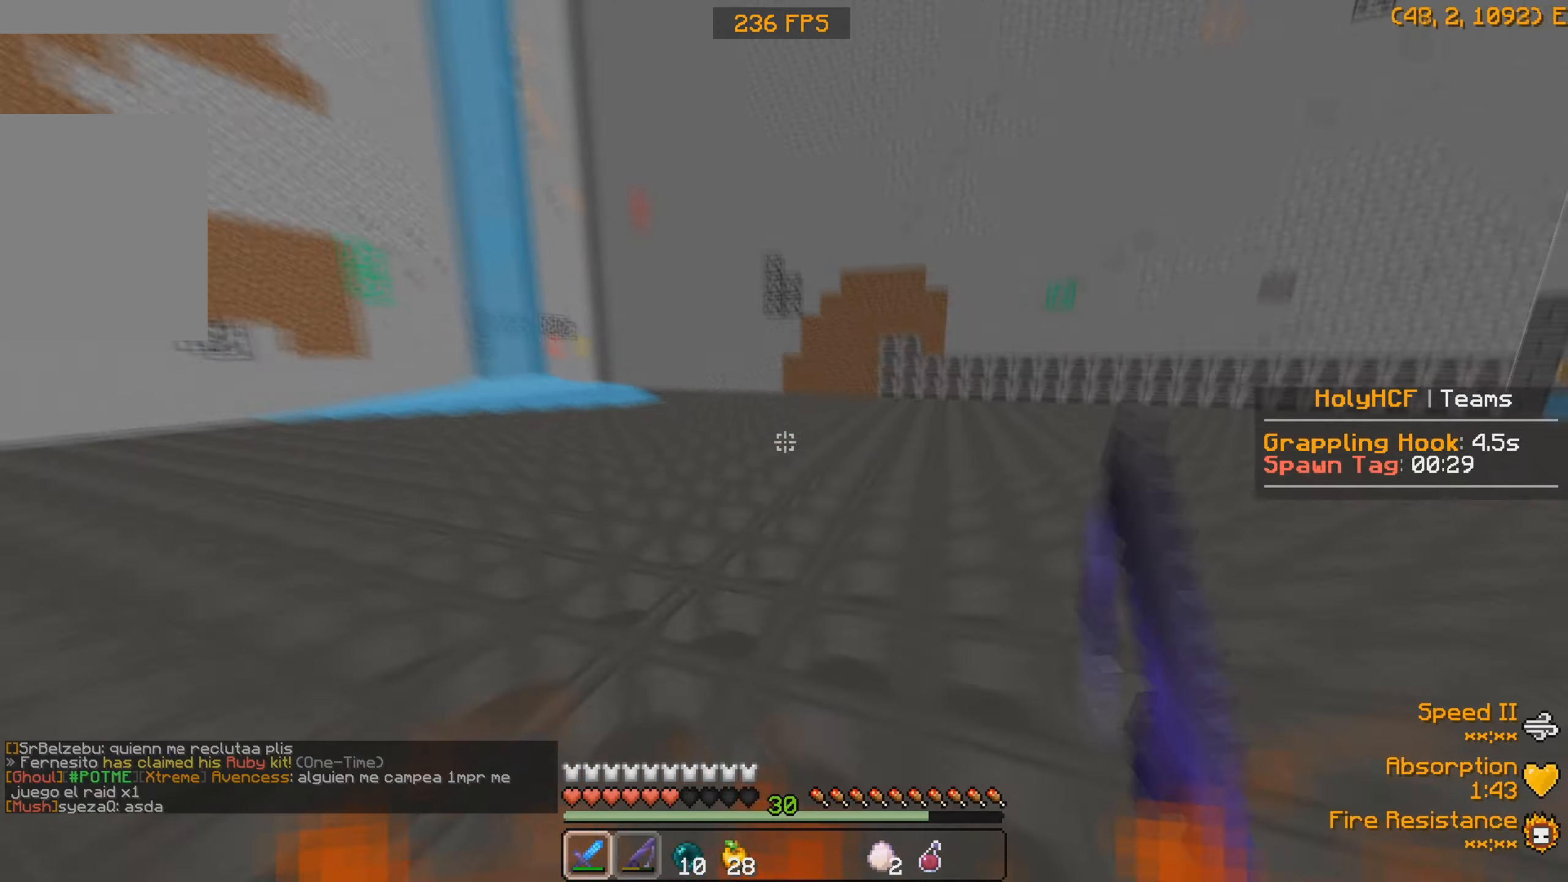
{"keys": []}
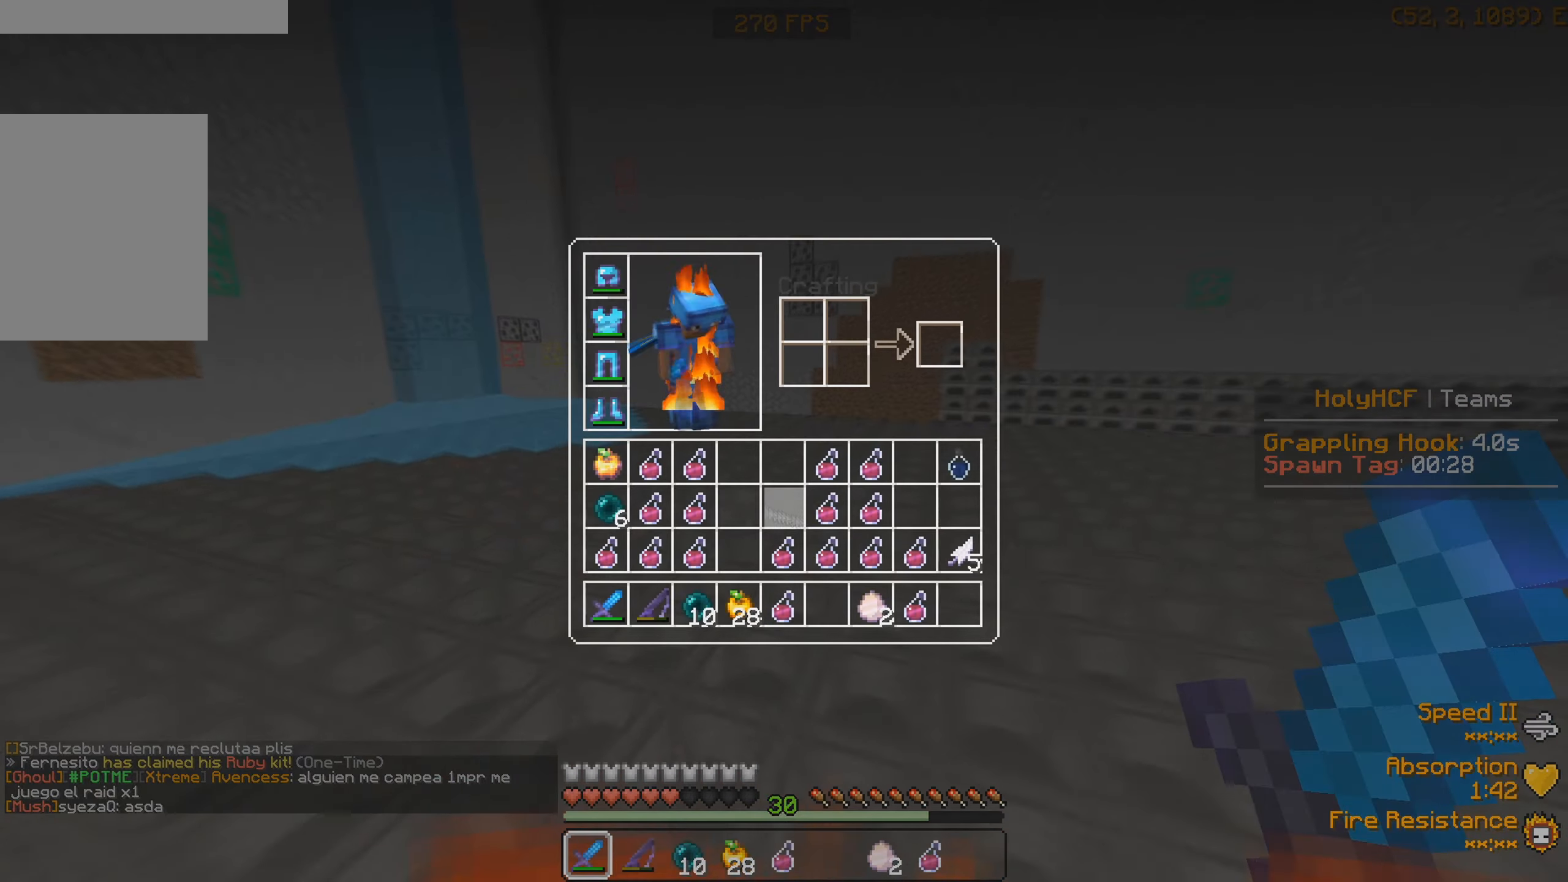
{"keys": ["w"], "events": [[333, "w", "down"]]}
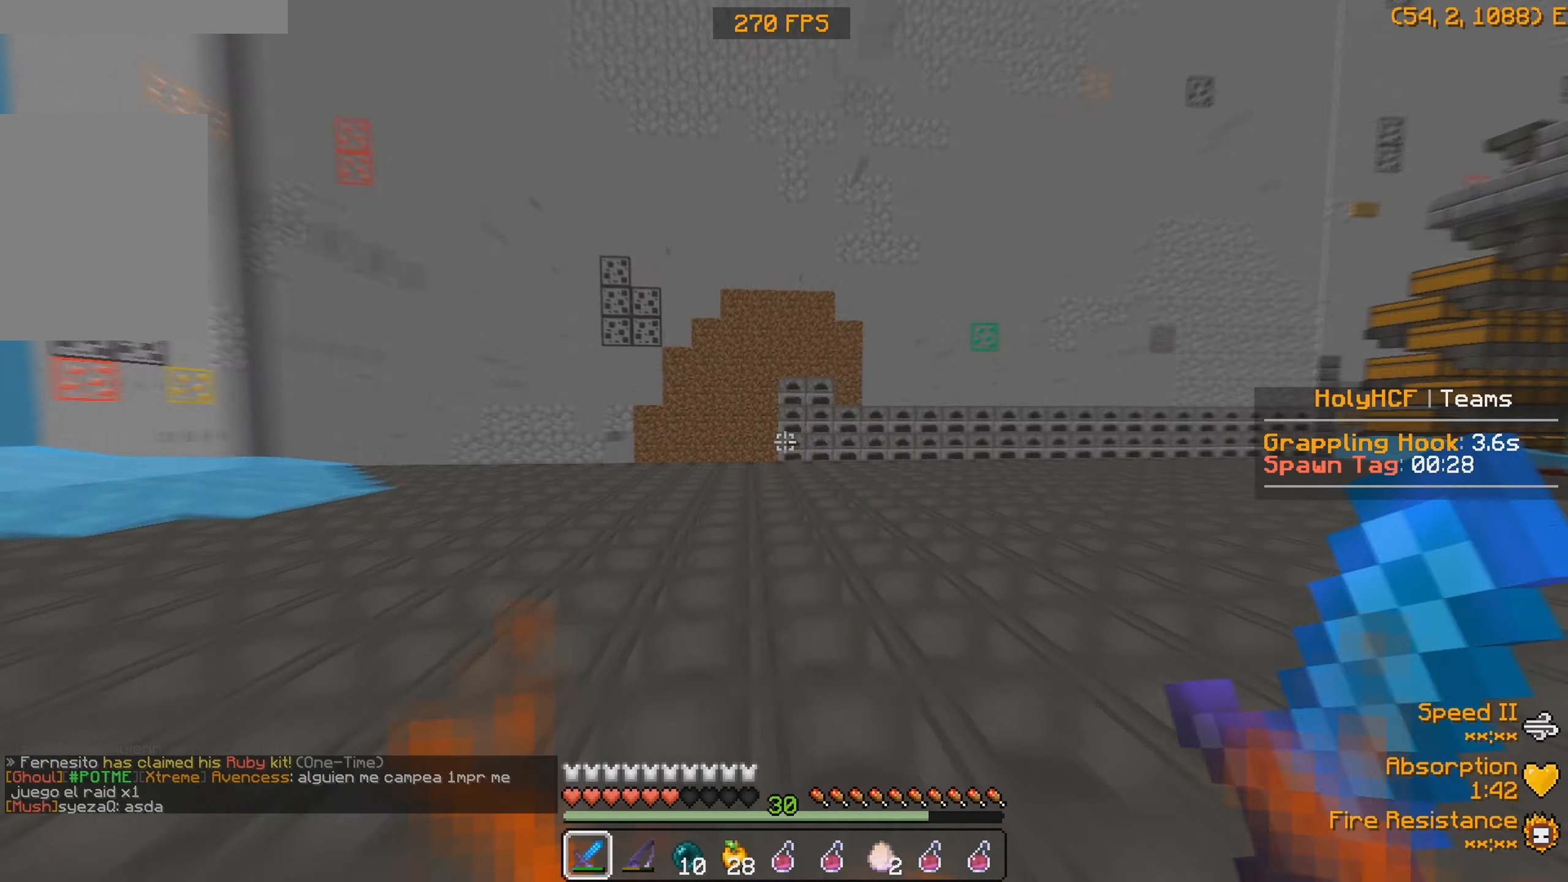
{"keys": ["w"], "events": []}
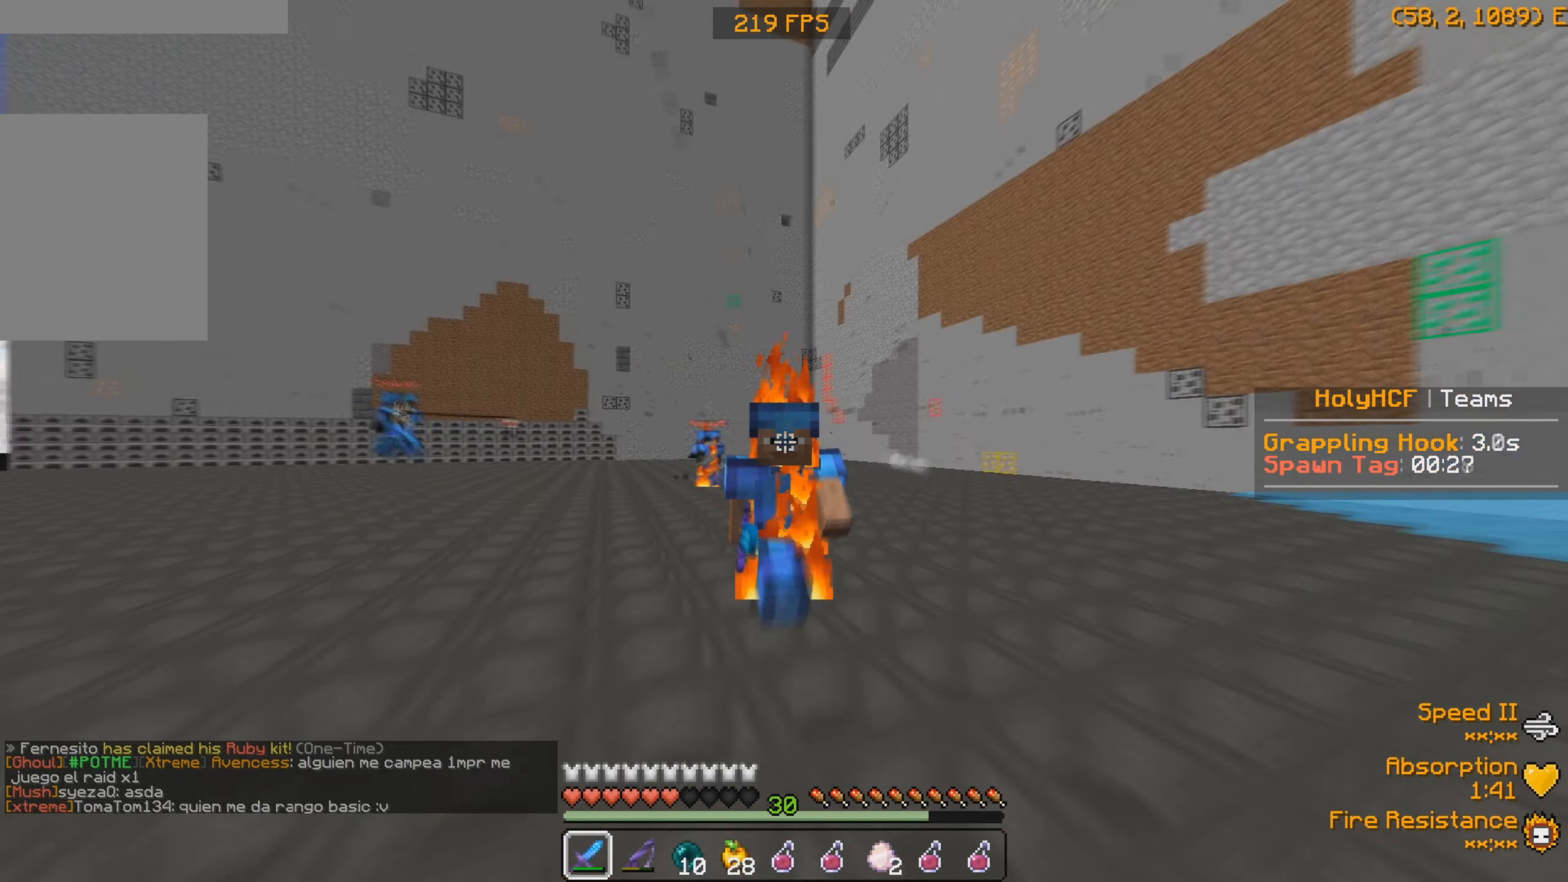
{"keys": ["w"], "events": []}
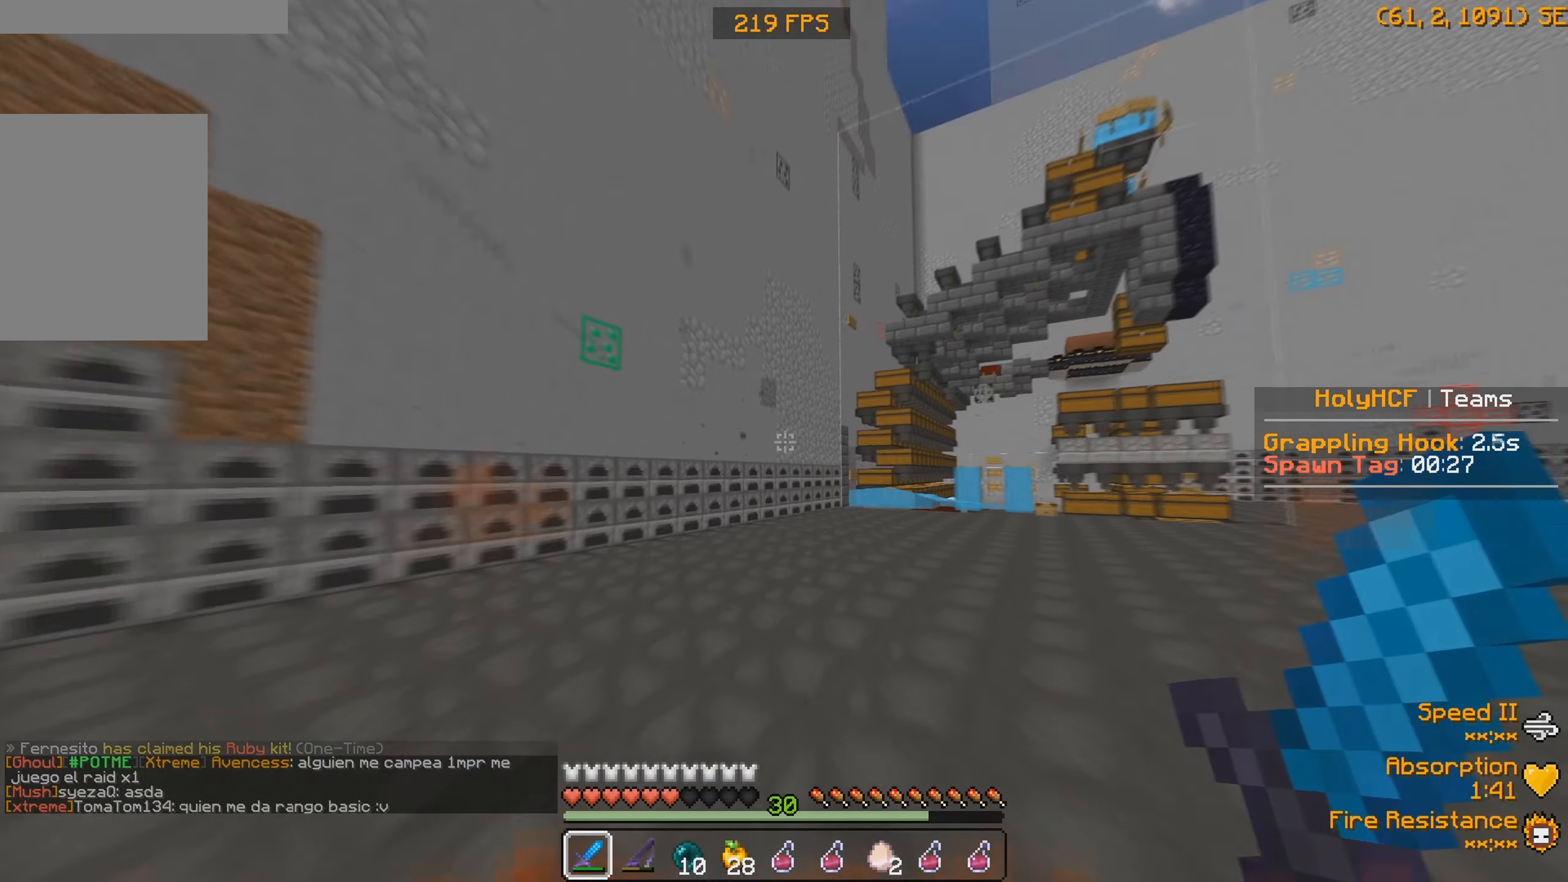
{"keys": ["w"], "events": []}
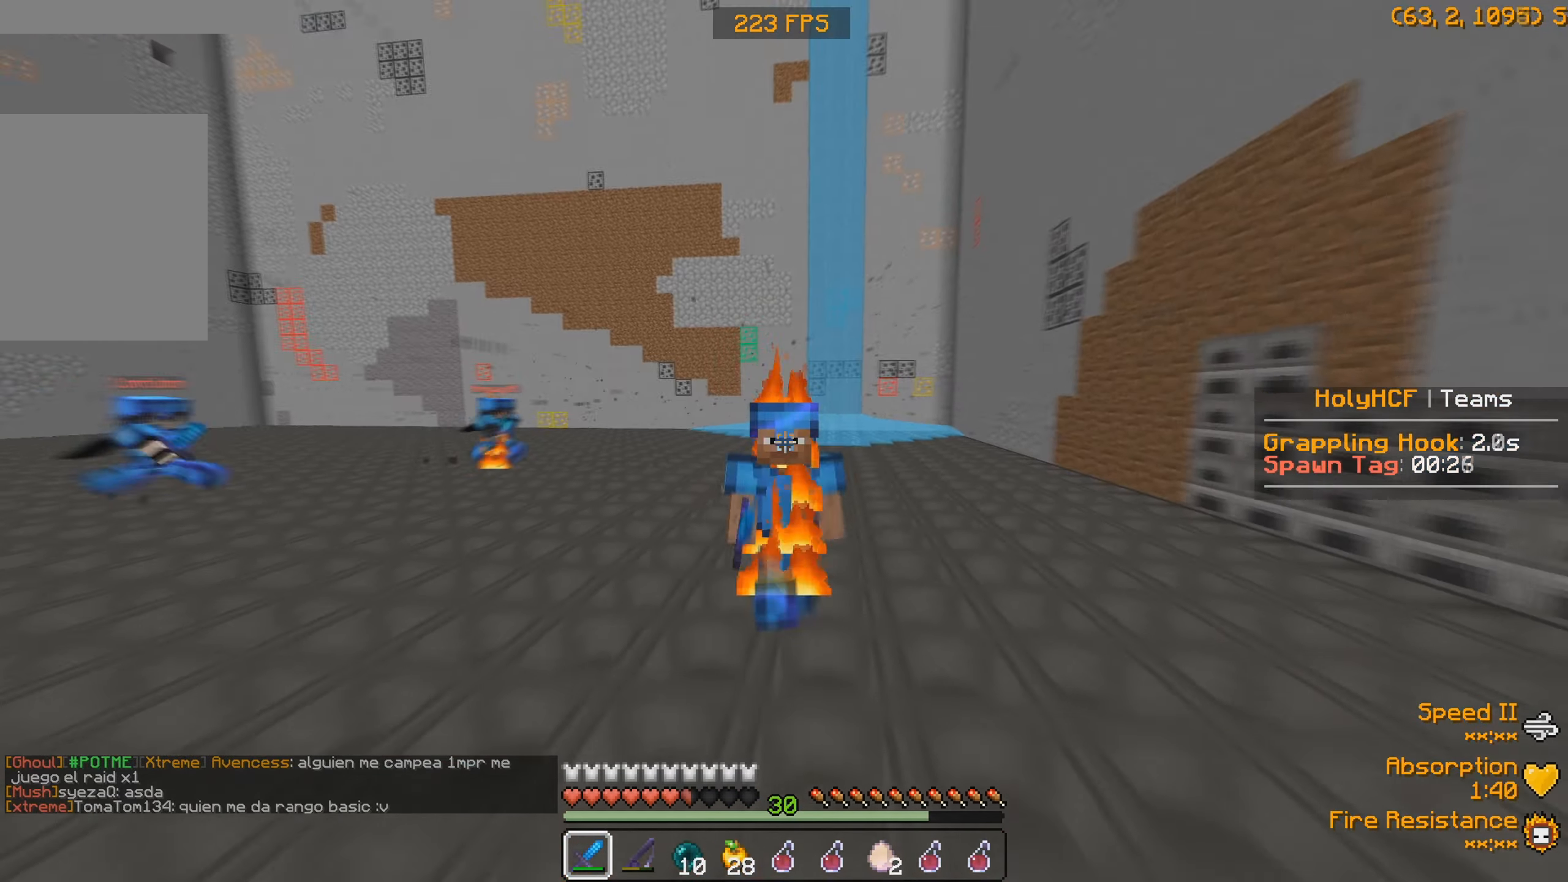
{"keys": ["w"], "events": []}
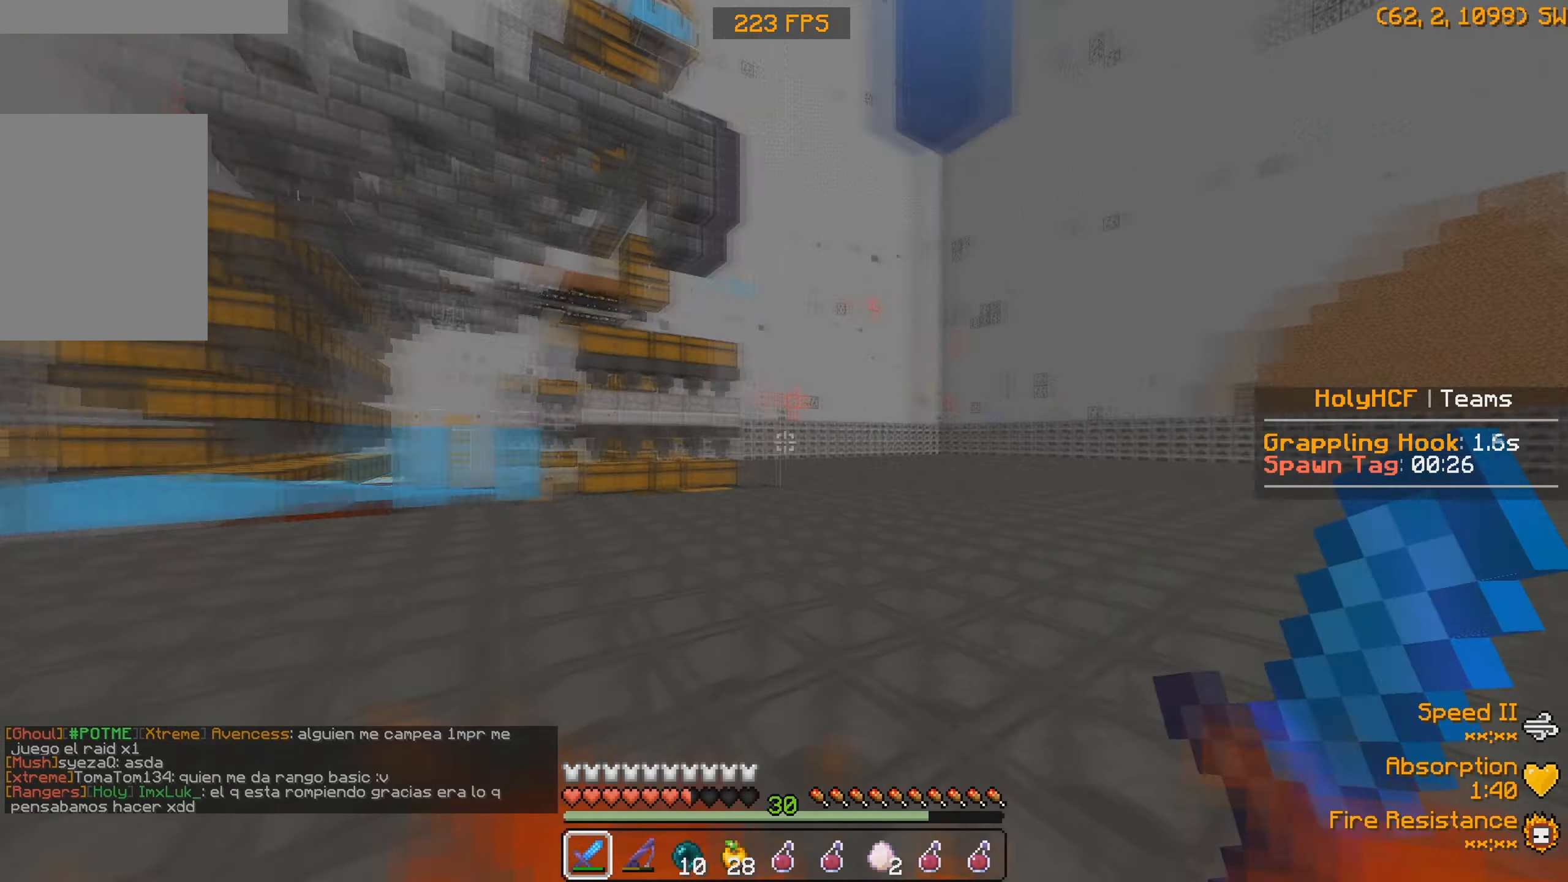
{"keys": ["a", "w"], "events": [[66, "a", "down"]]}
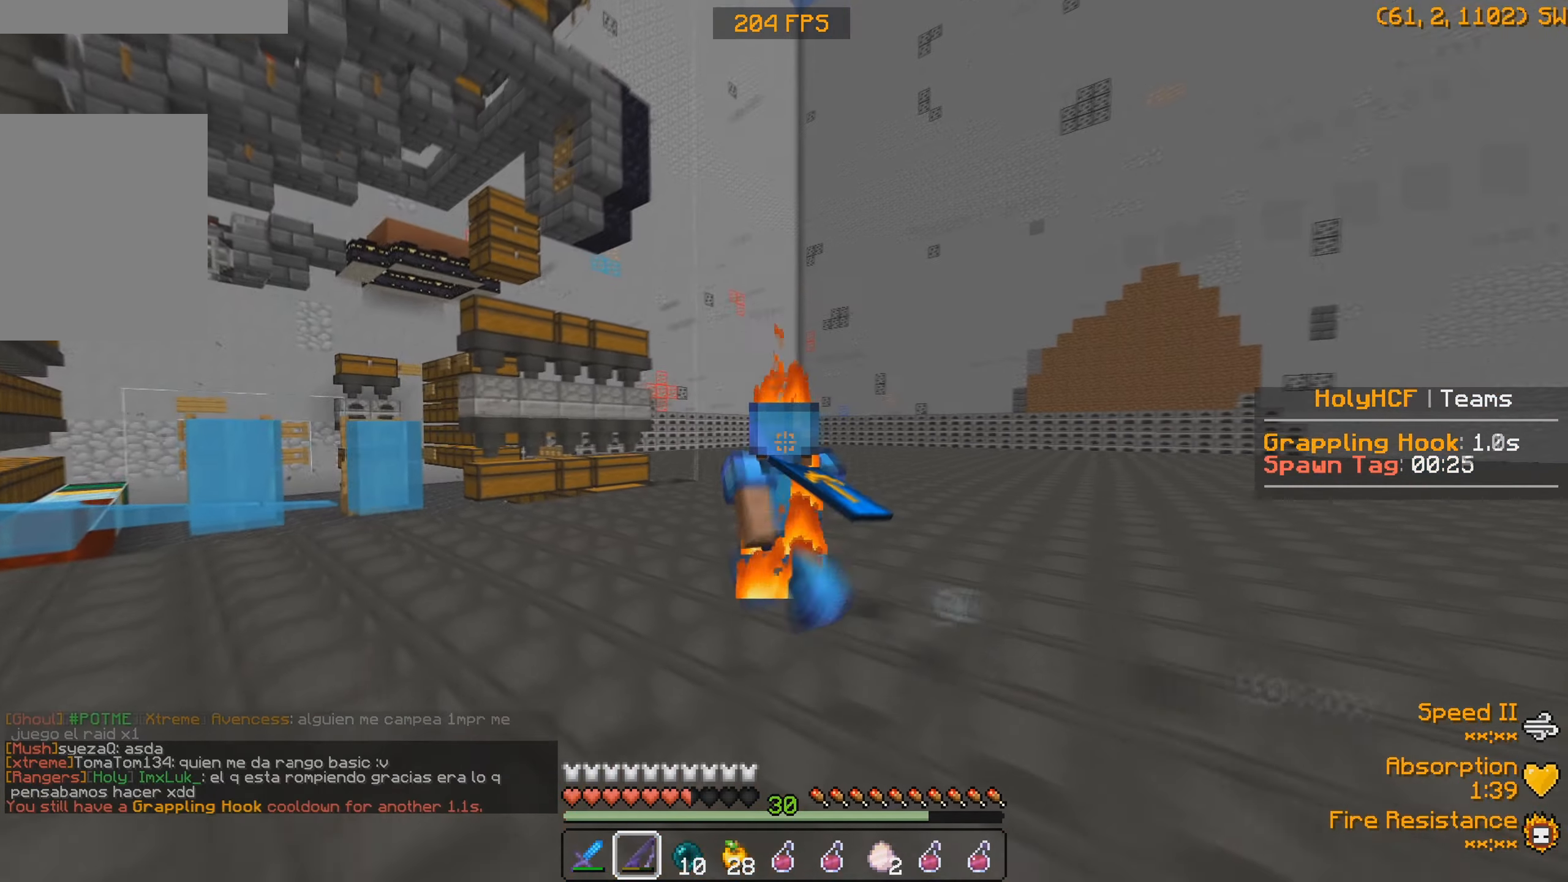
{"keys": ["w"], "events": [[166, "a", "up"]]}
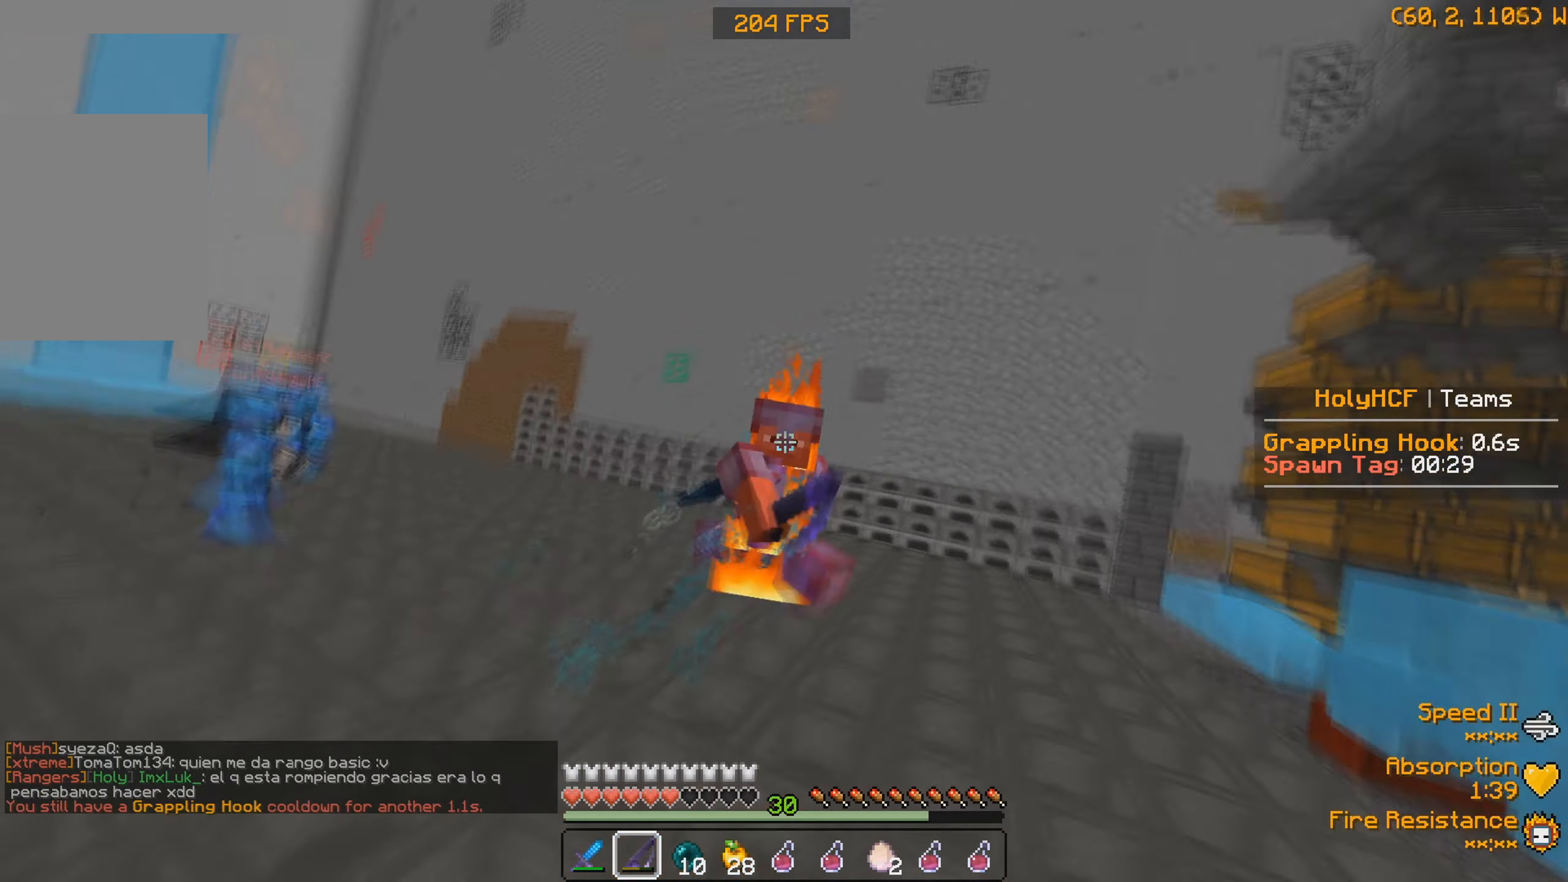
{"keys": ["w"], "events": []}
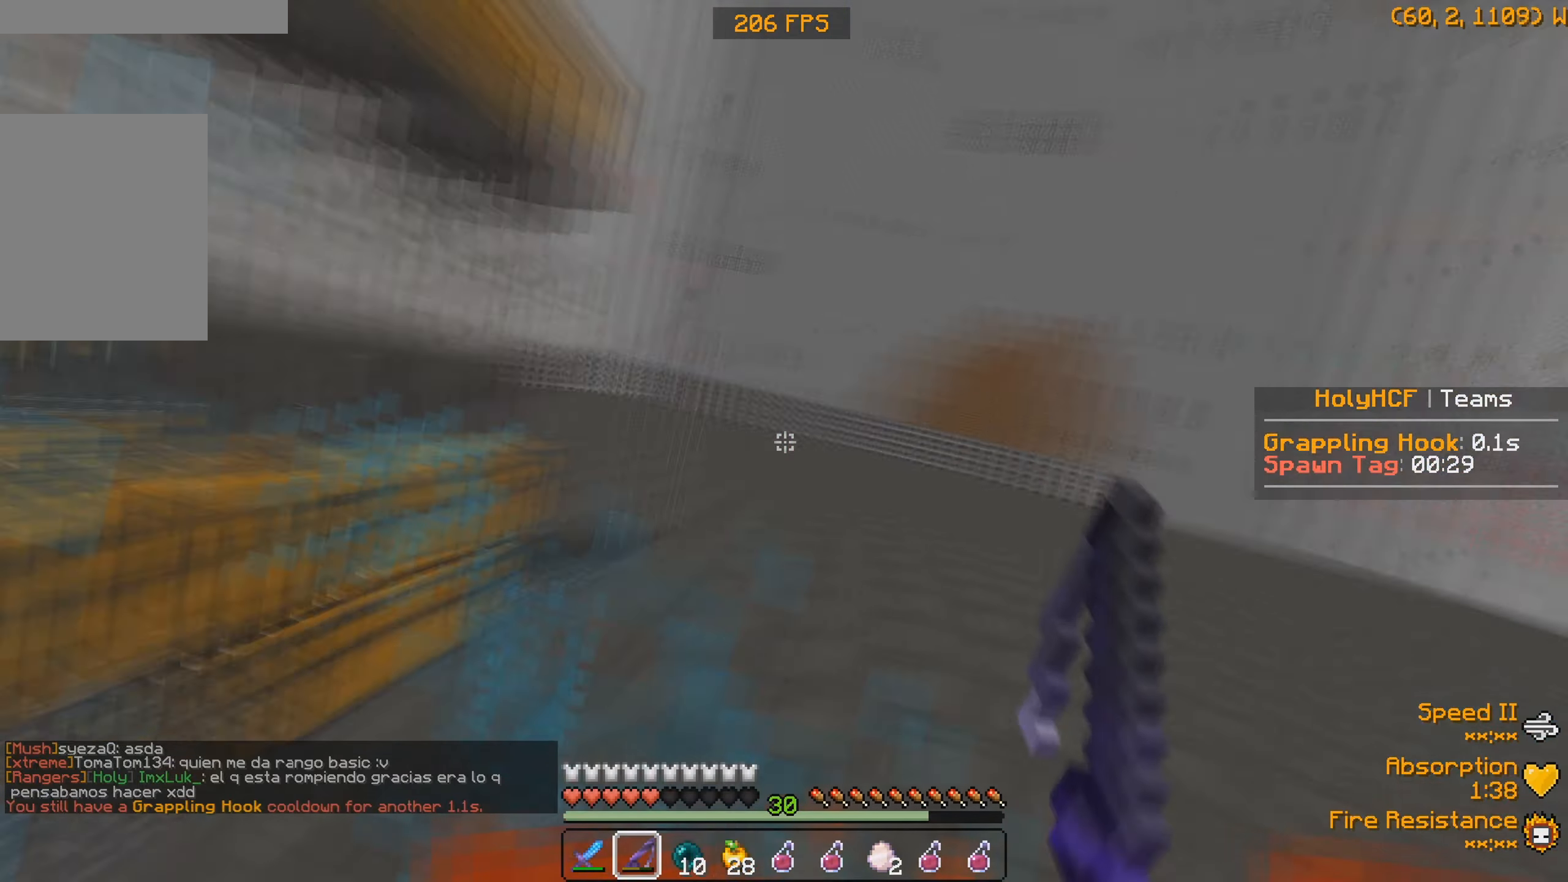
{"keys": ["w"], "events": [[100, "a", "down"], [433, "a", "up"]]}
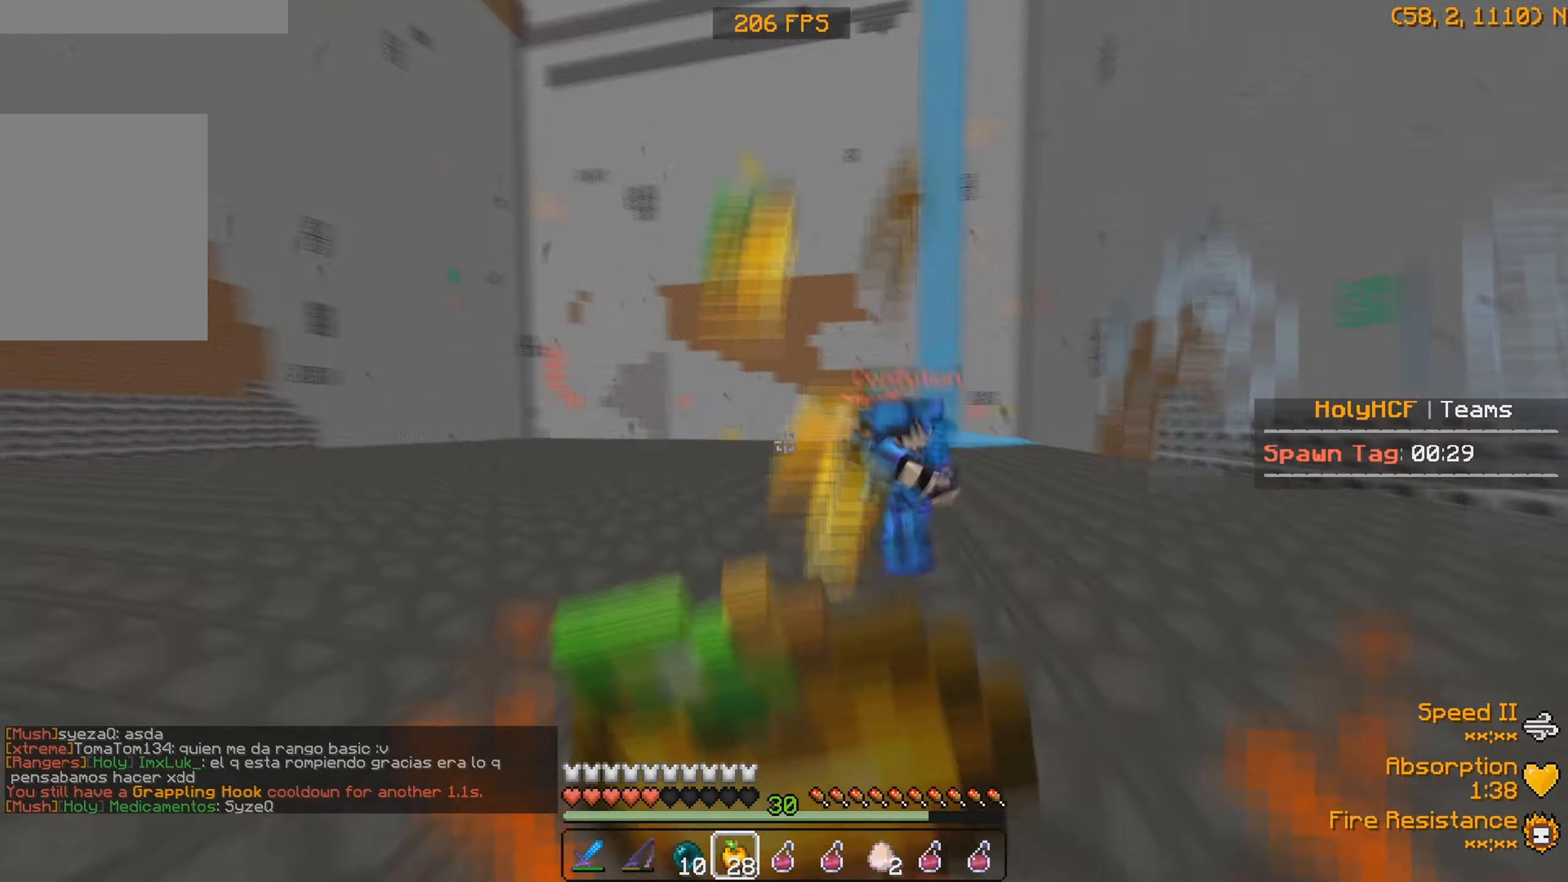
{"keys": ["w"], "events": []}
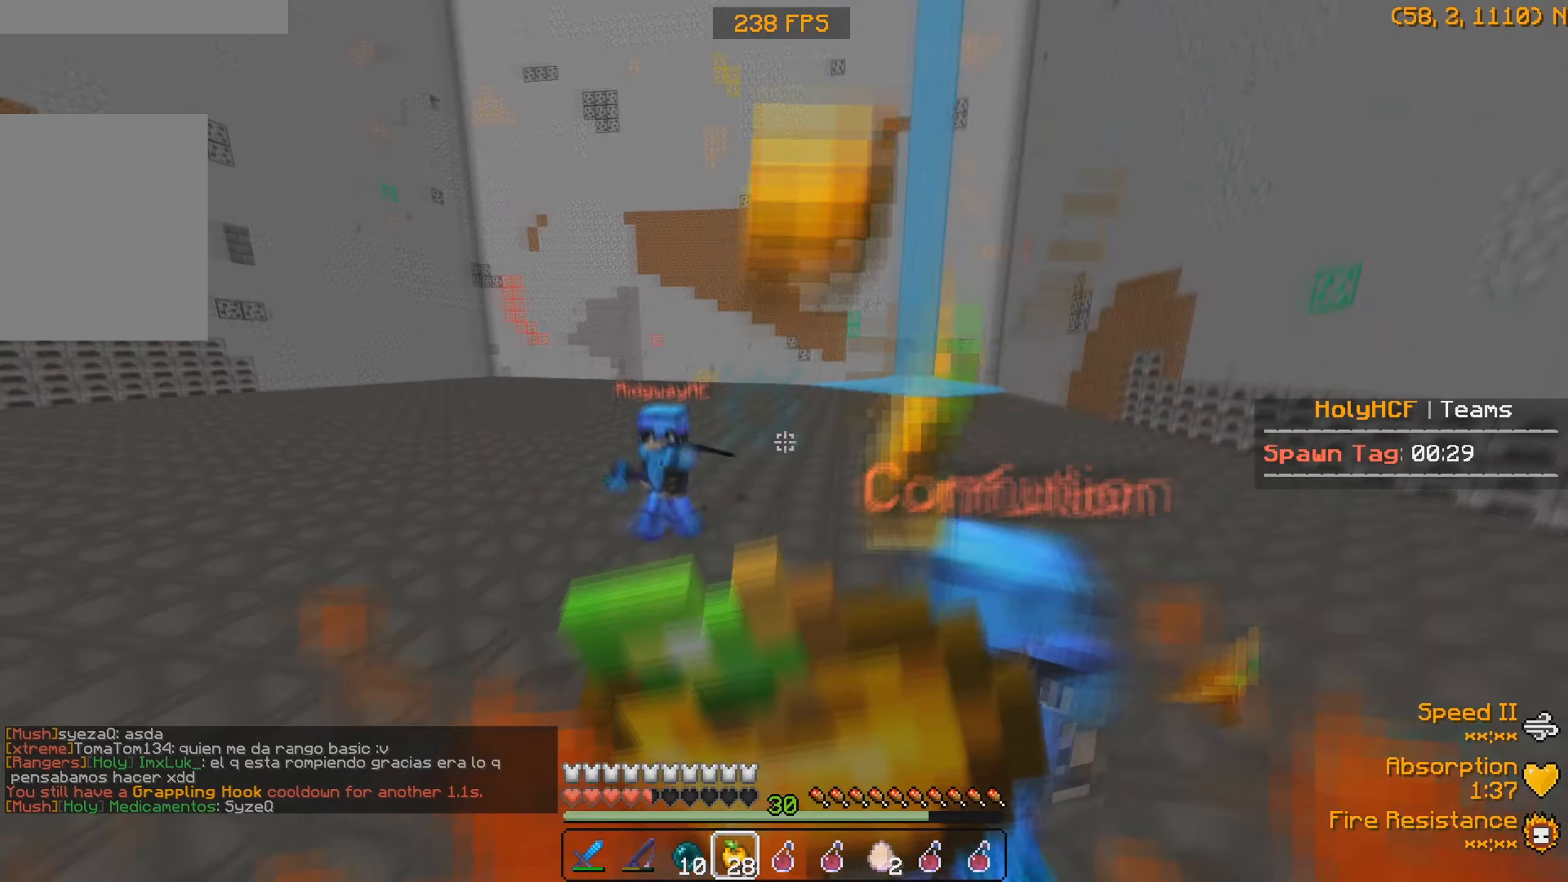
{"keys": ["w"], "events": []}
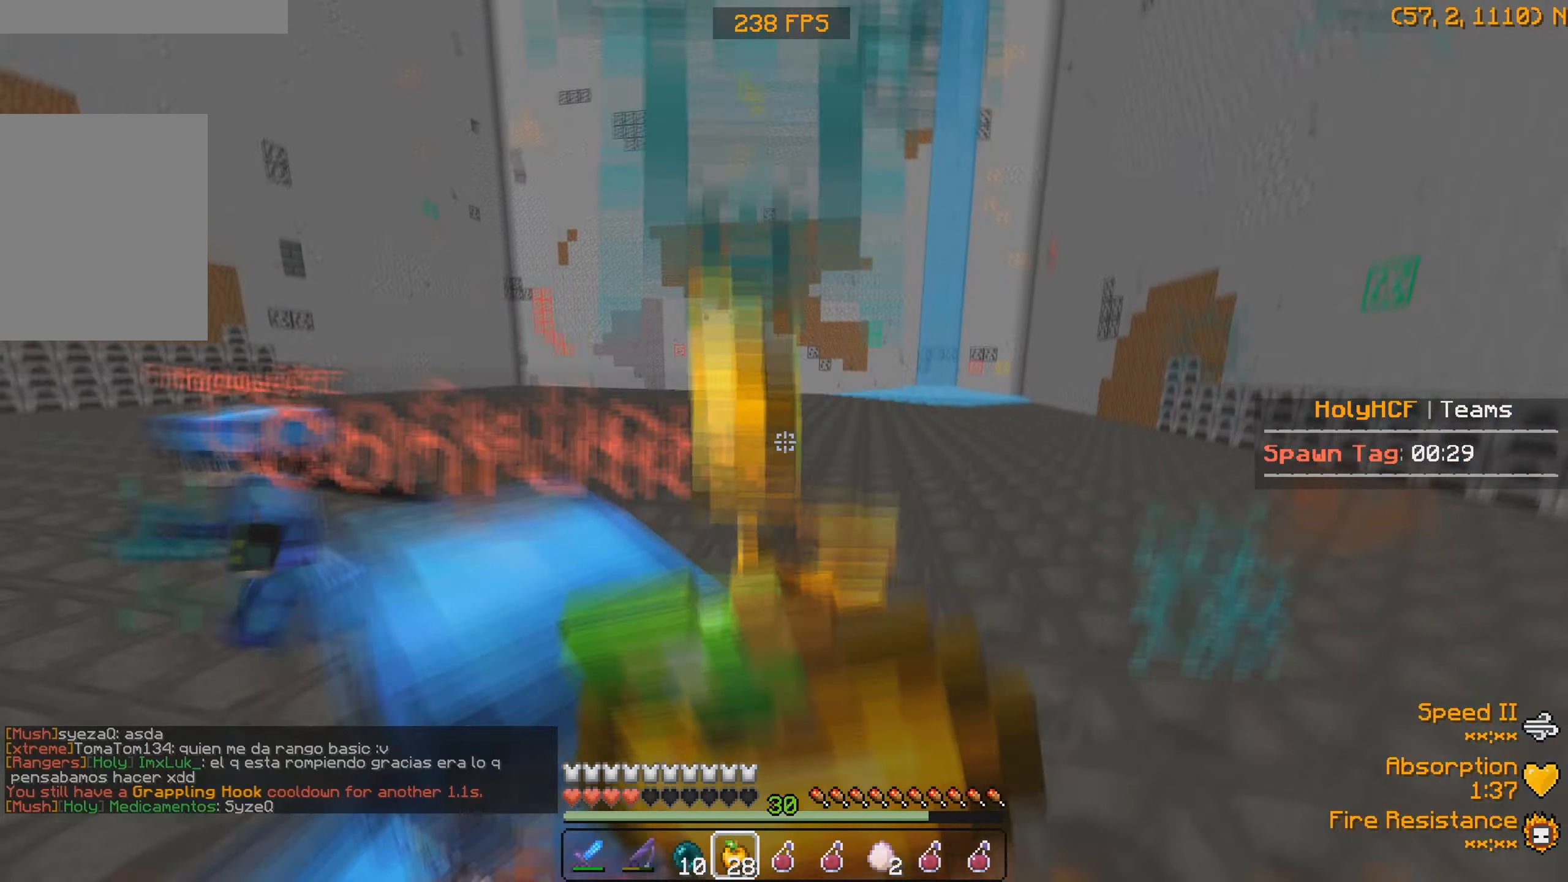
{"keys": ["w"], "events": []}
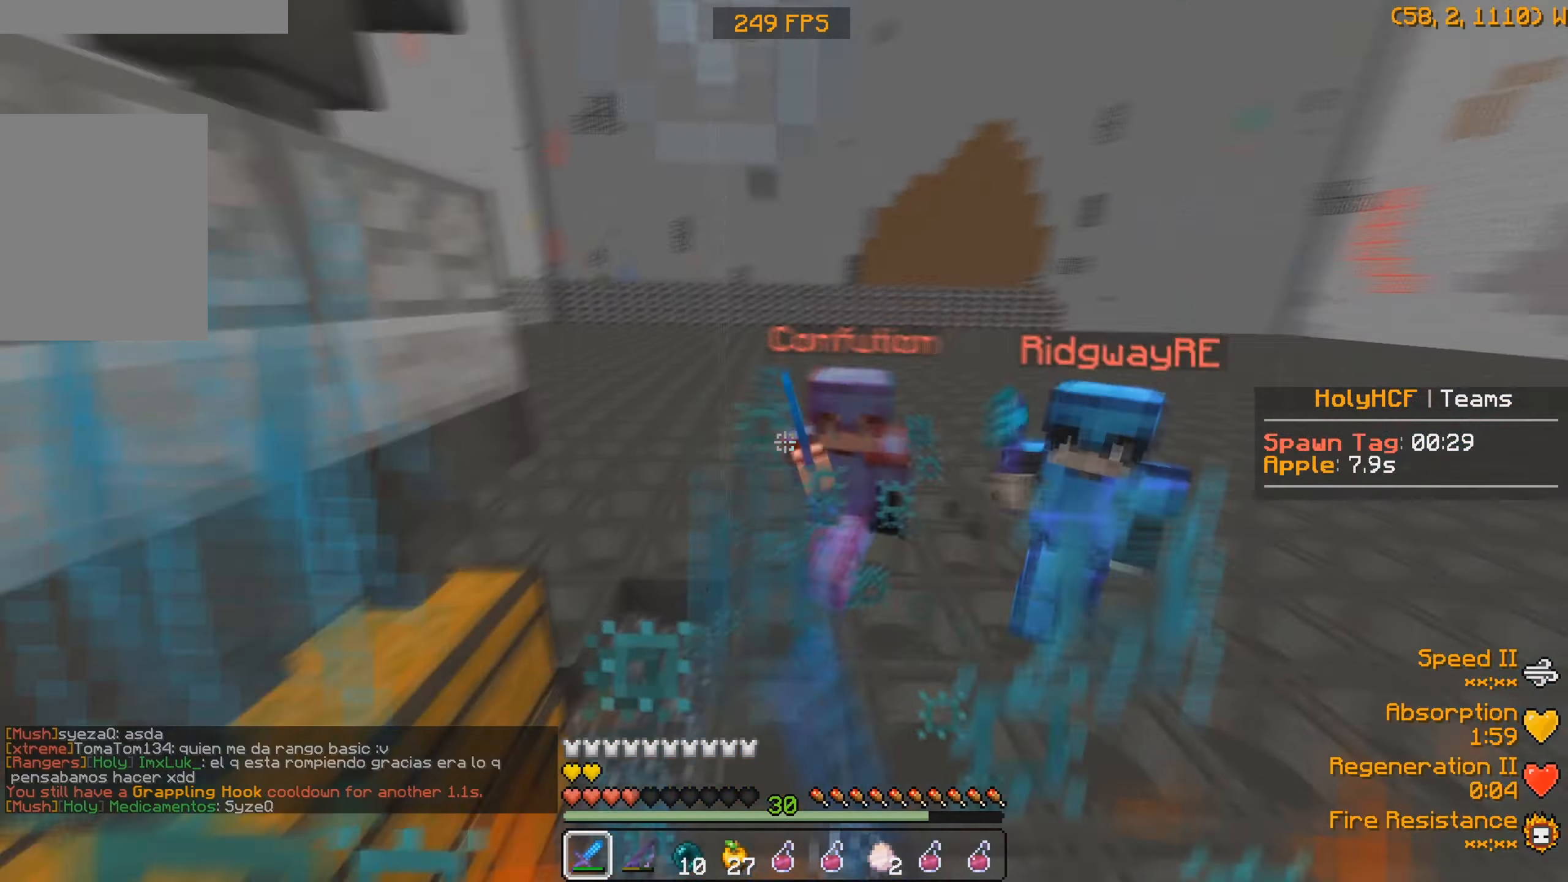
{"keys": ["w"], "events": []}
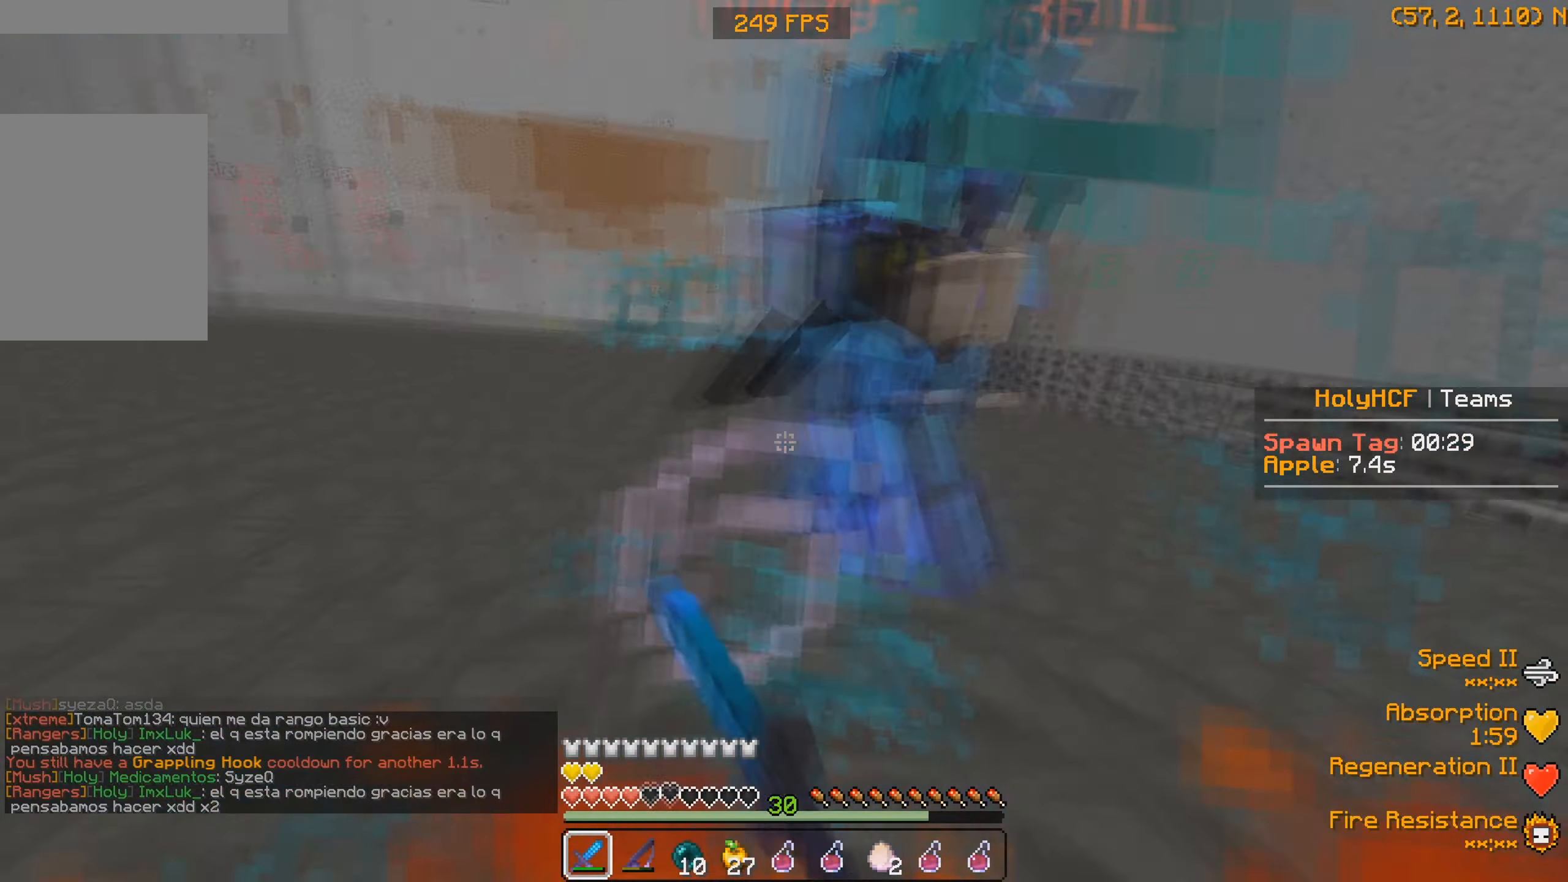
{"keys": ["w"], "events": []}
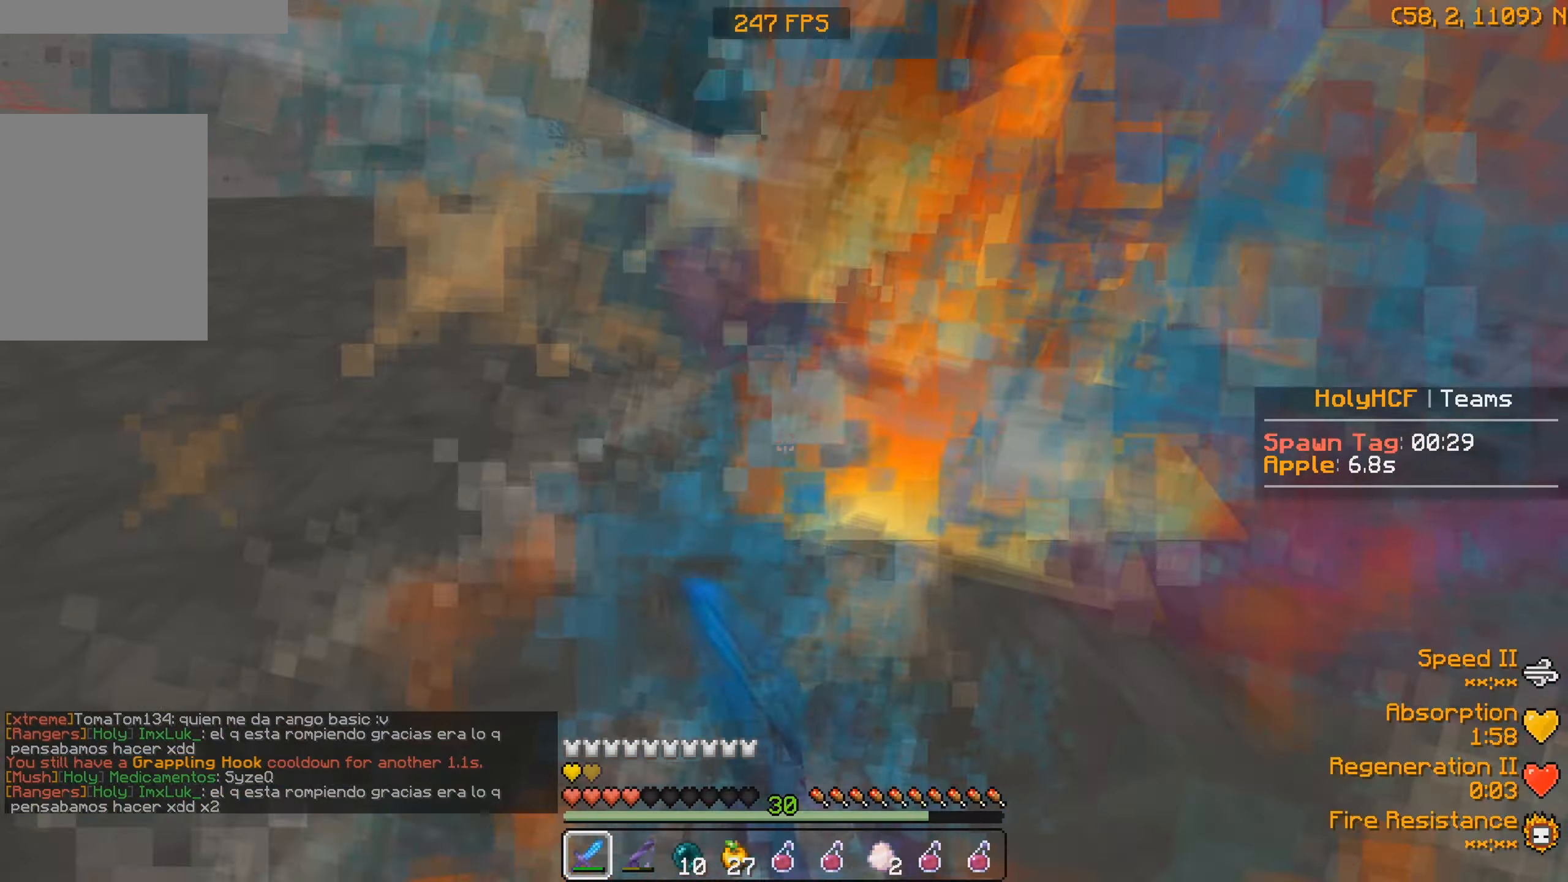
{"keys": ["a", "w"], "events": [[267, "a", "down"]]}
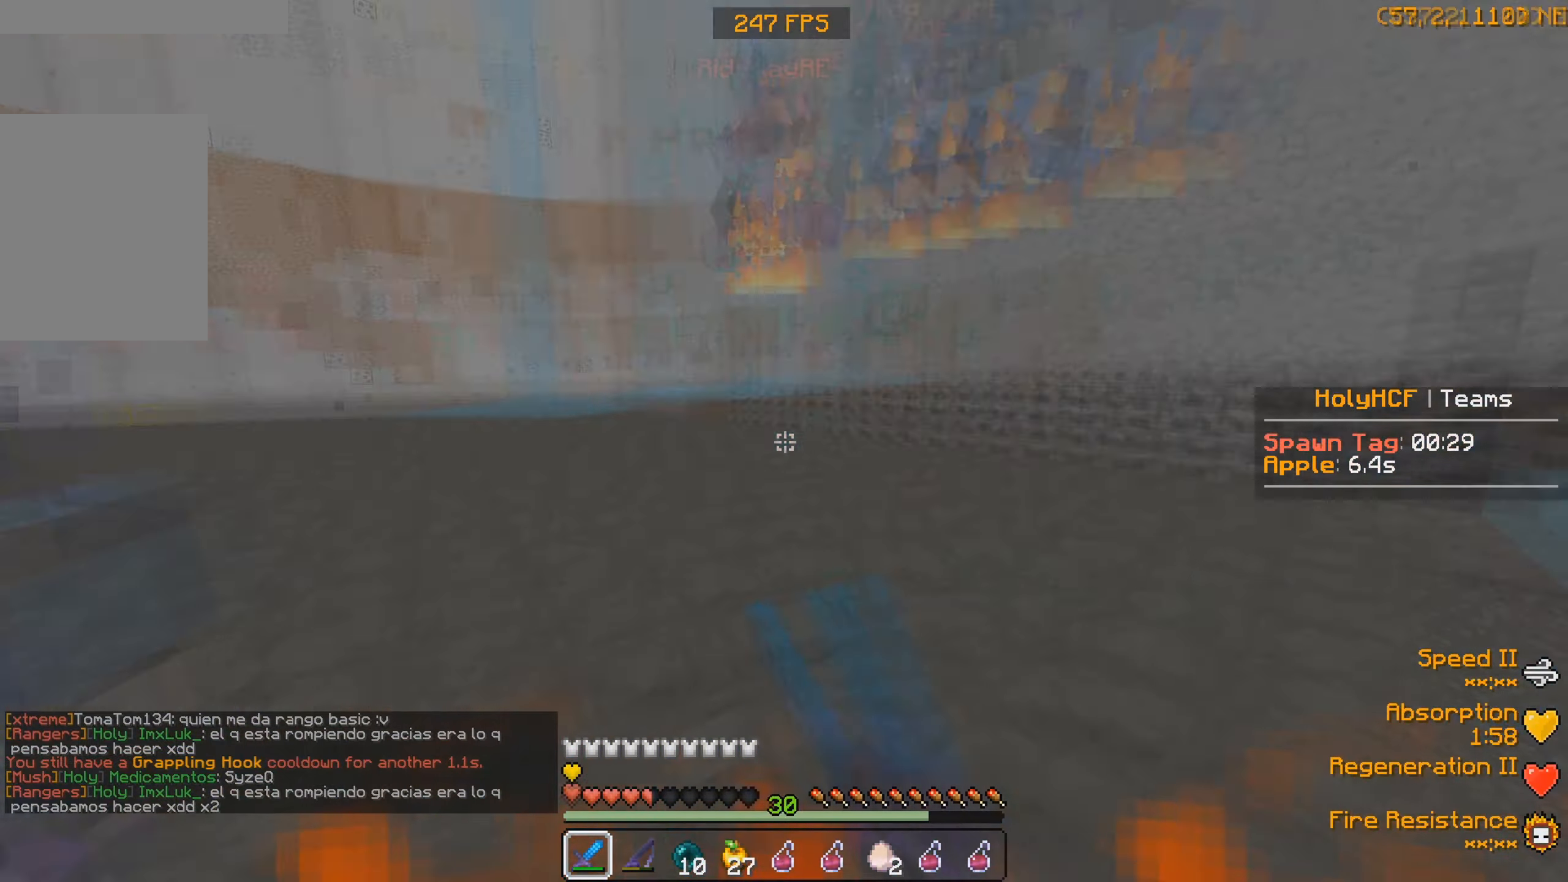
{"keys": ["a", "w"], "events": [[234, "a", "up"], [467, "a", "down"]]}
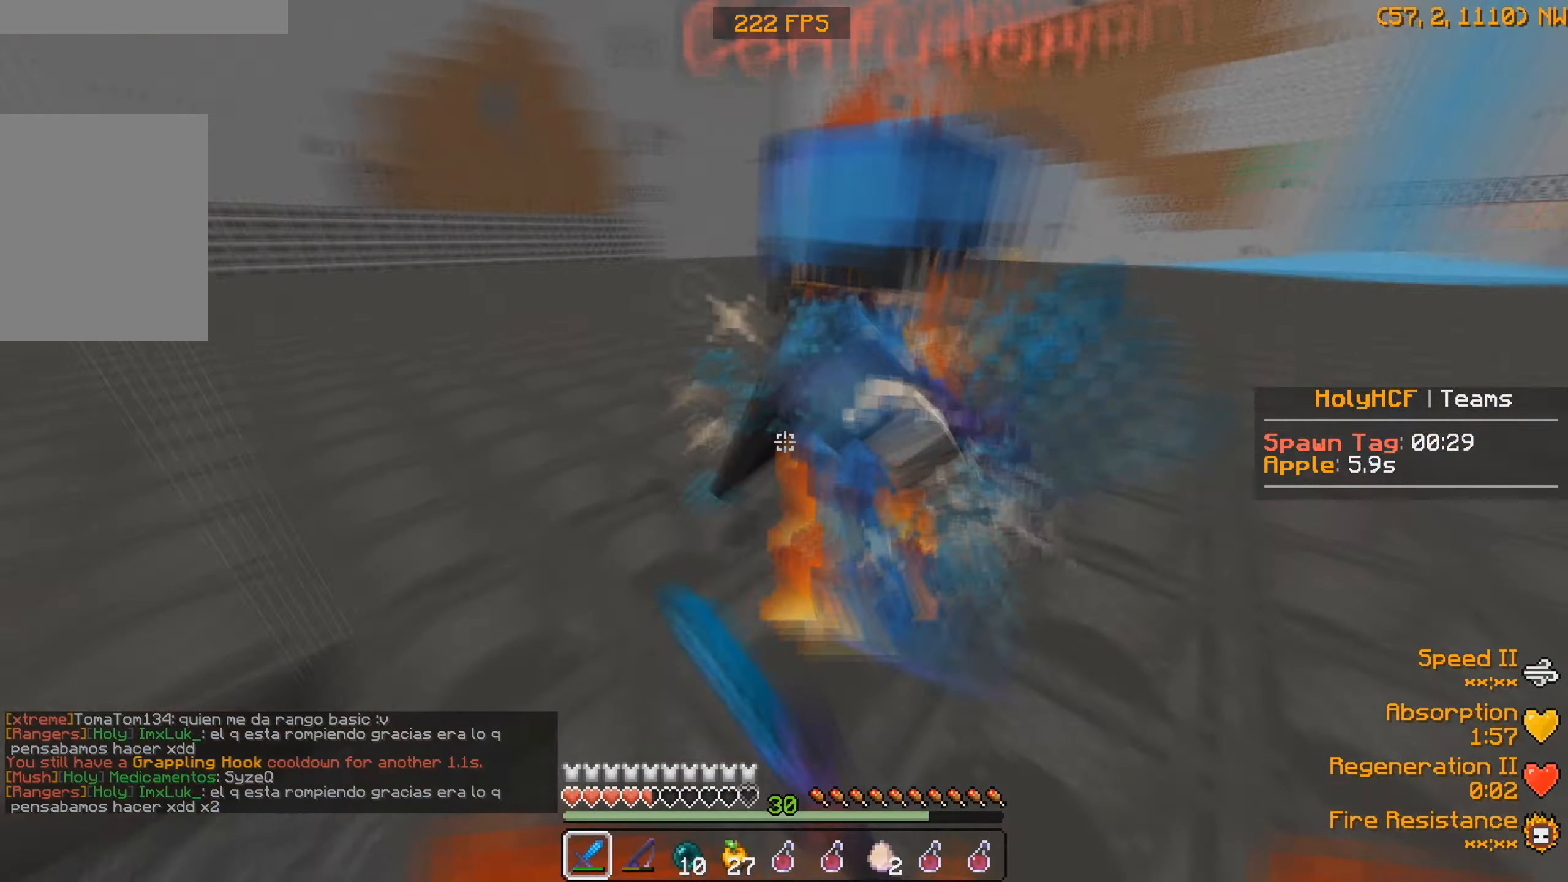
{"keys": ["w"], "events": [[267, "w", "up"], [400, "w", "down"], [467, "a", "up"]]}
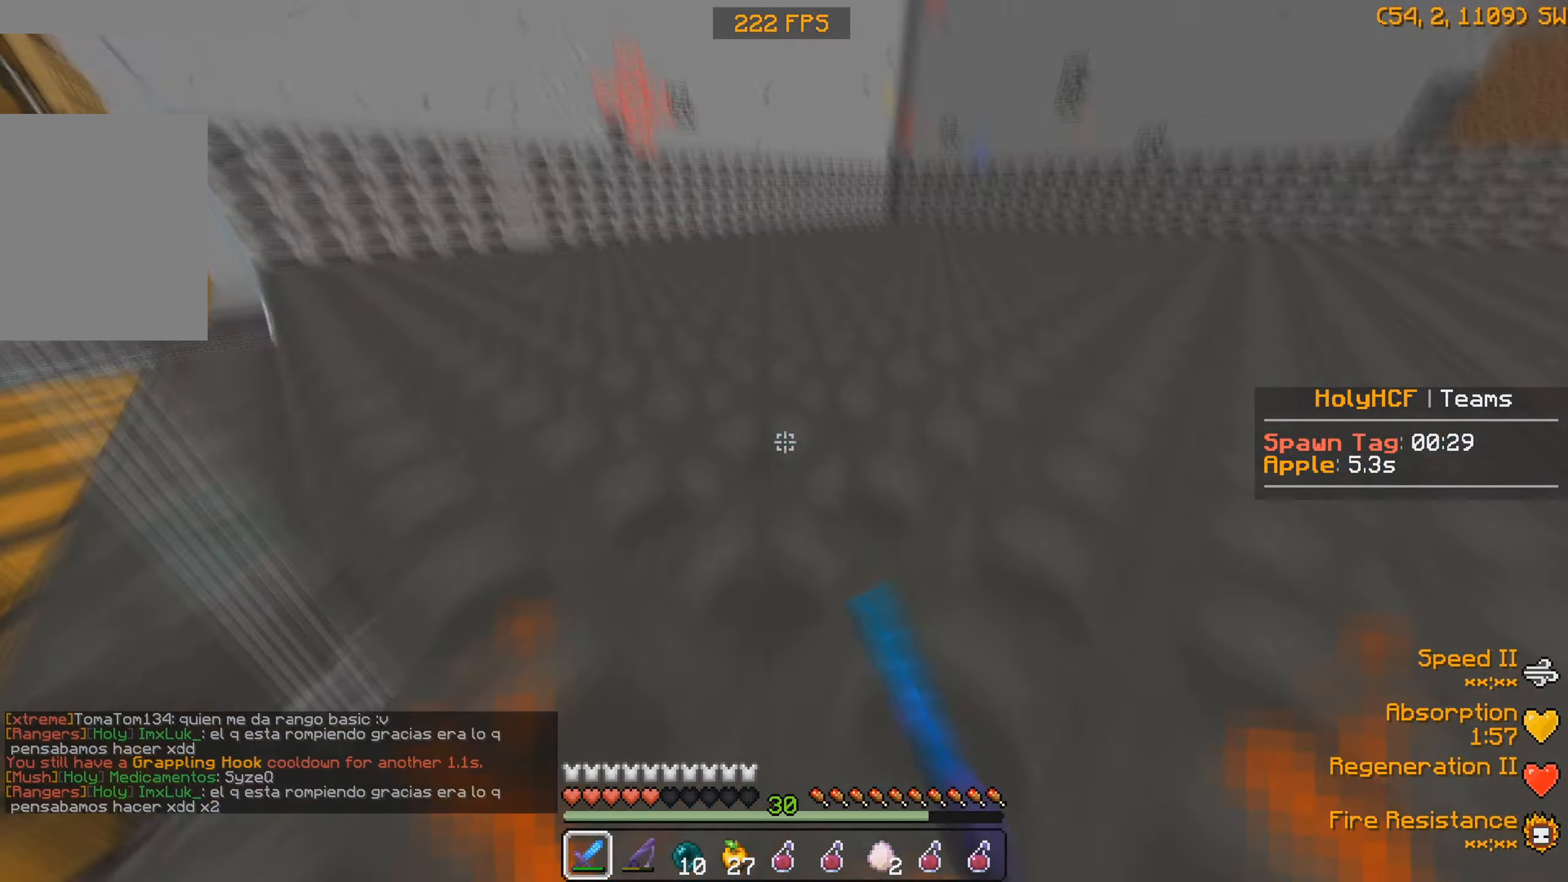
{"keys": ["w"], "events": []}
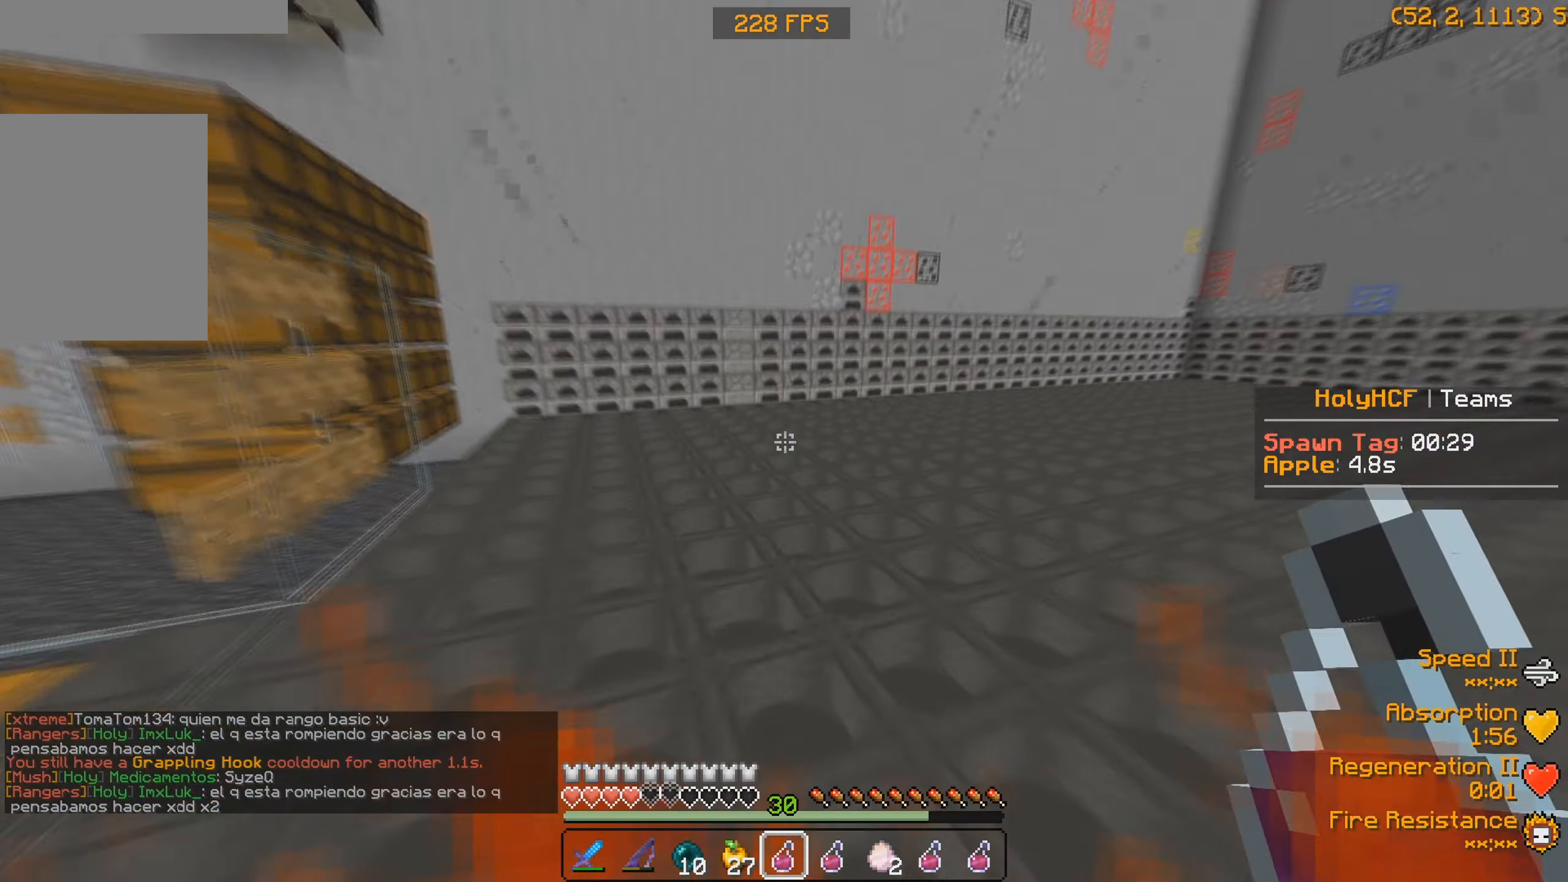
{"keys": ["w"], "events": []}
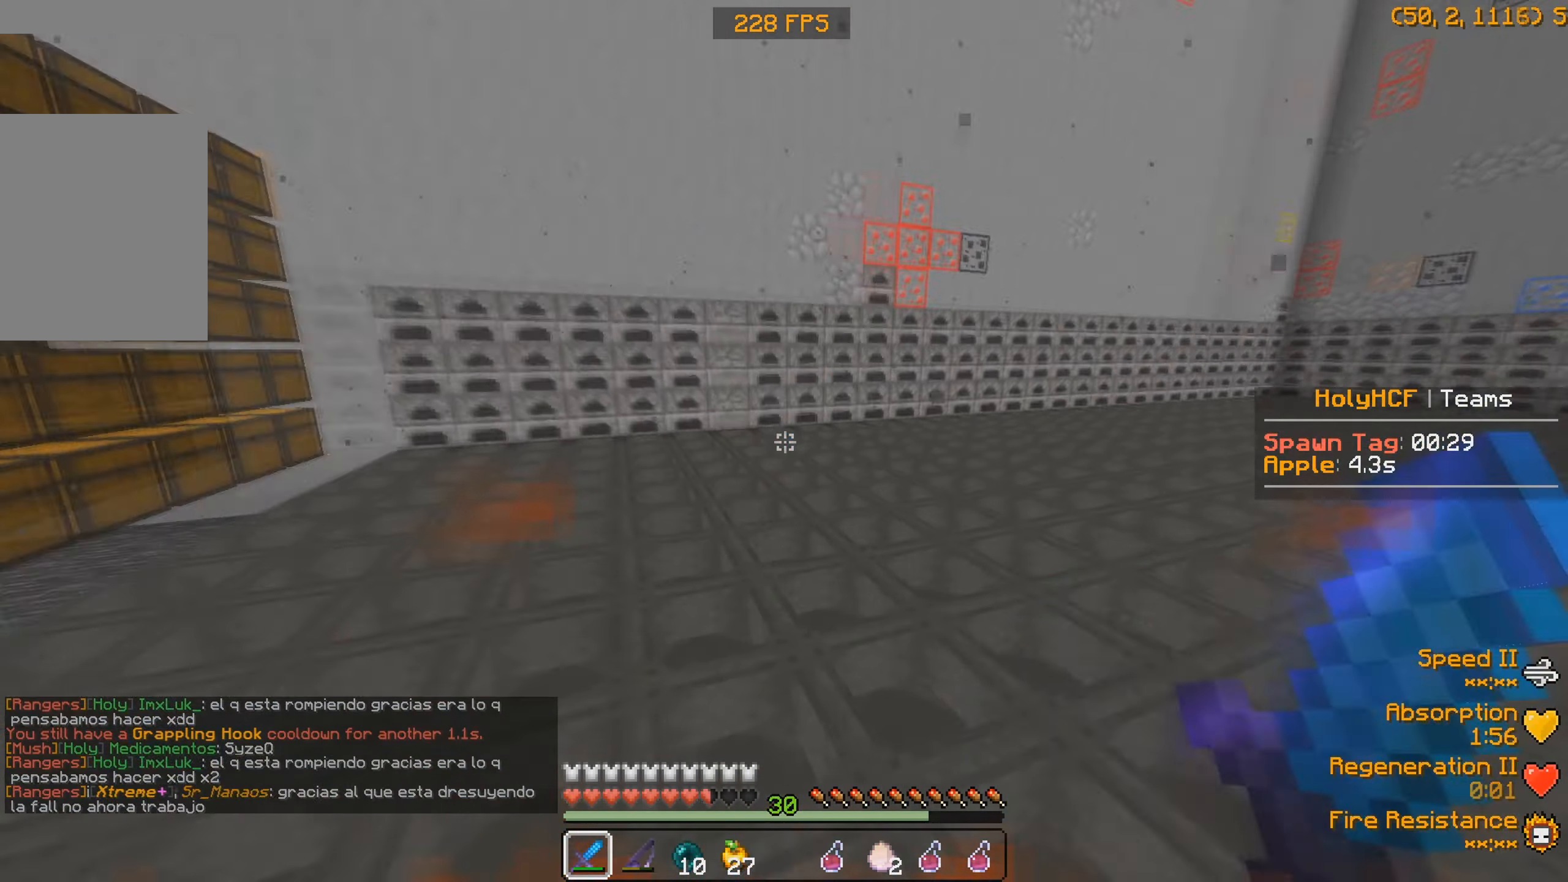
{"keys": ["s"], "events": [[67, "a", "down"], [100, "w", "up"], [167, "s", "down"], [234, "a", "up"]]}
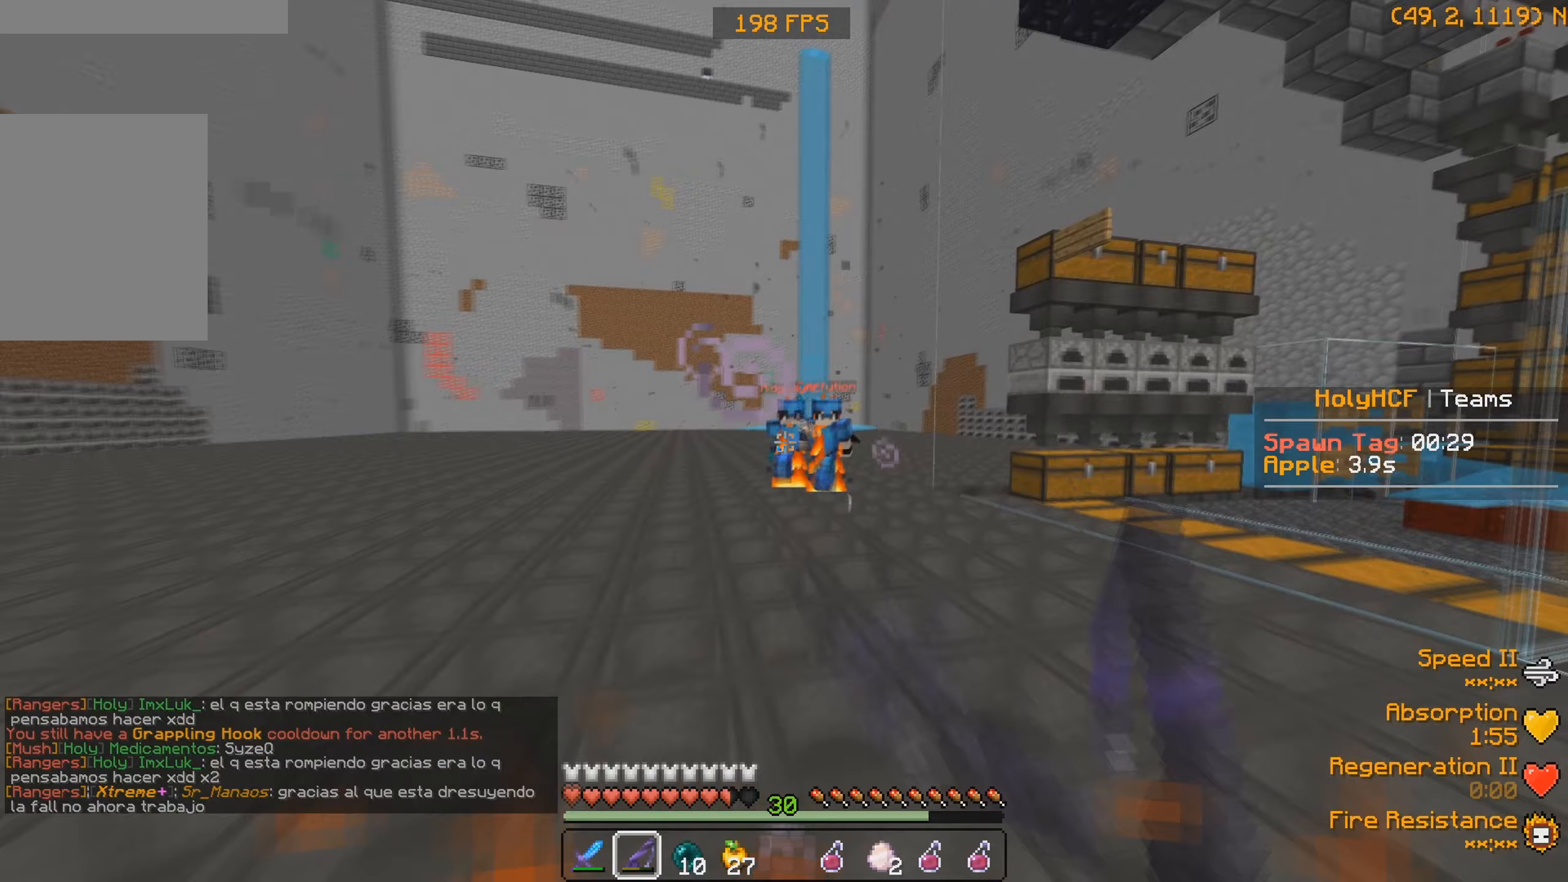
{"keys": ["d", "w"], "events": [[33, "d", "down"], [200, "s", "up"], [267, "w", "down"]]}
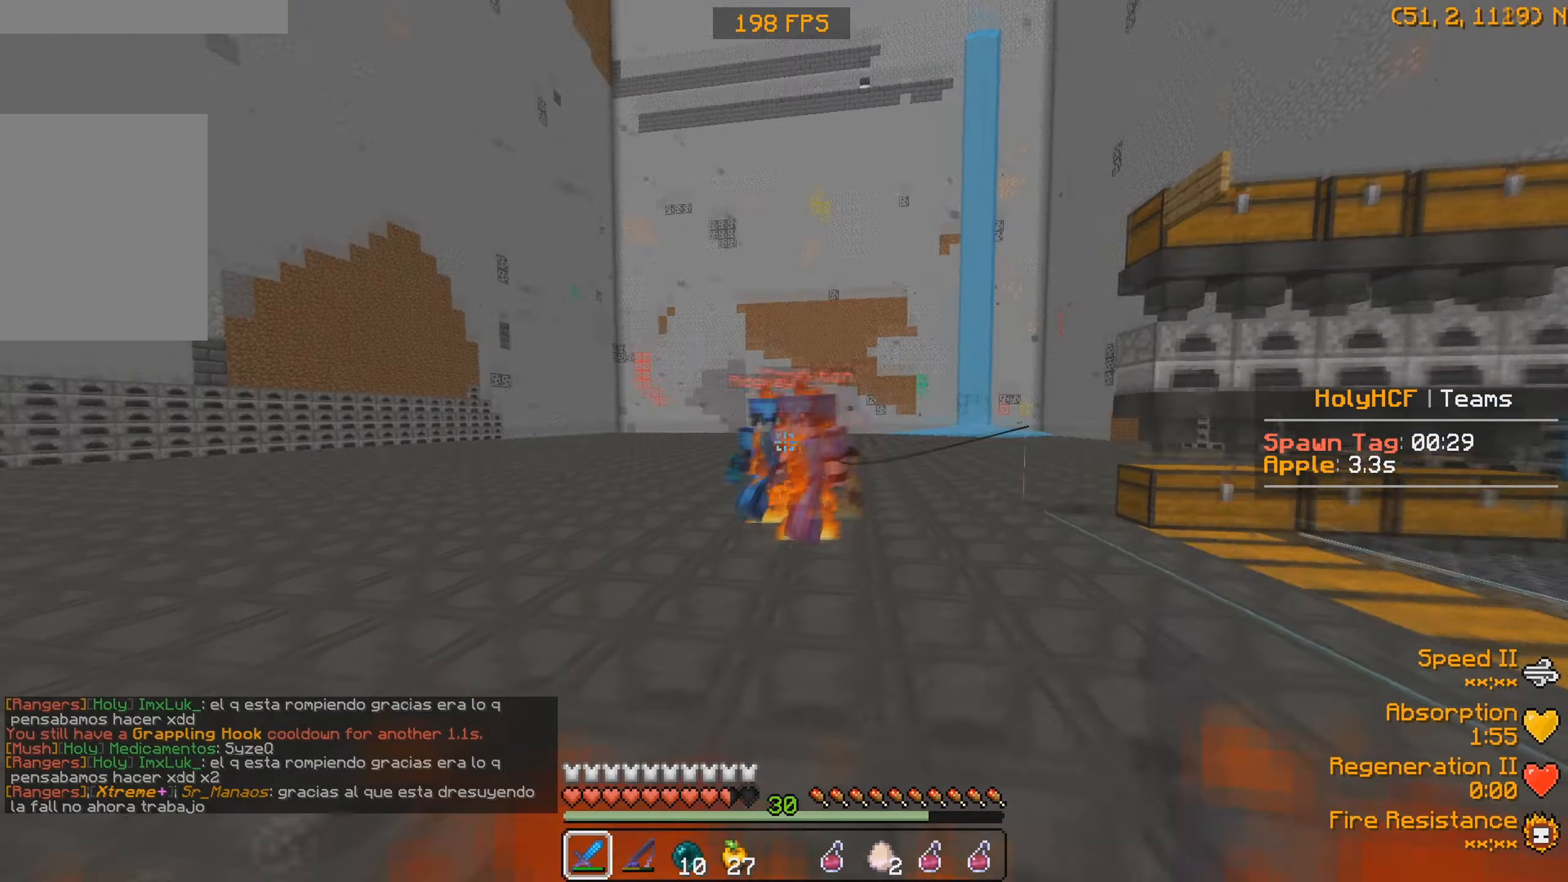
{"keys": ["a"], "events": [[33, "d", "up"], [167, "d", "down"], [467, "a", "down"], [500, "d", "up"], [500, "w", "up"]]}
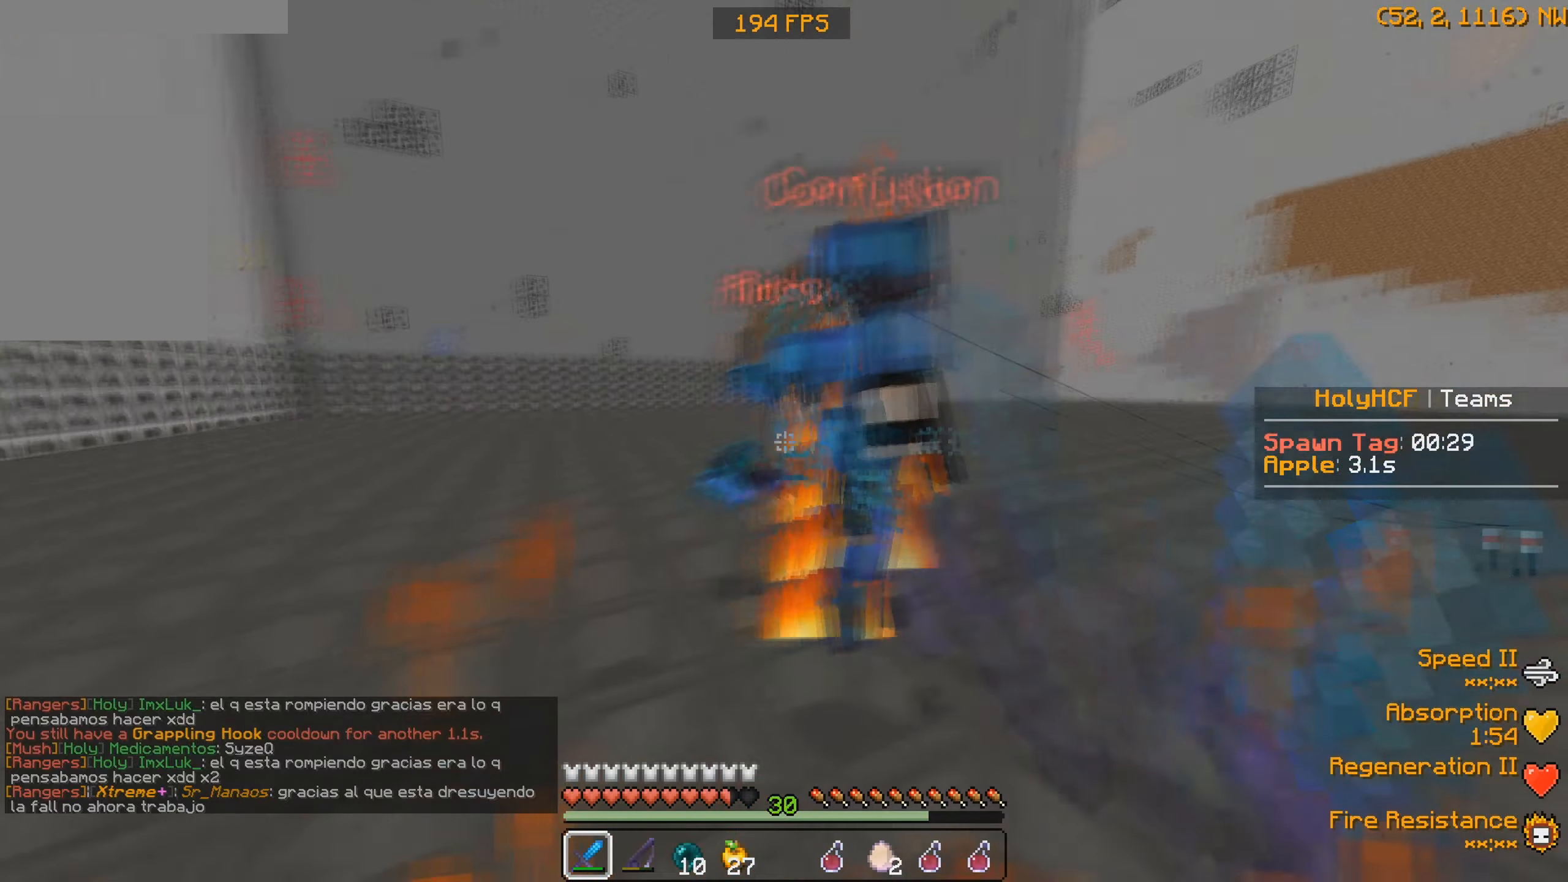
{"keys": ["a", "w"], "events": [[167, "w", "down"]]}
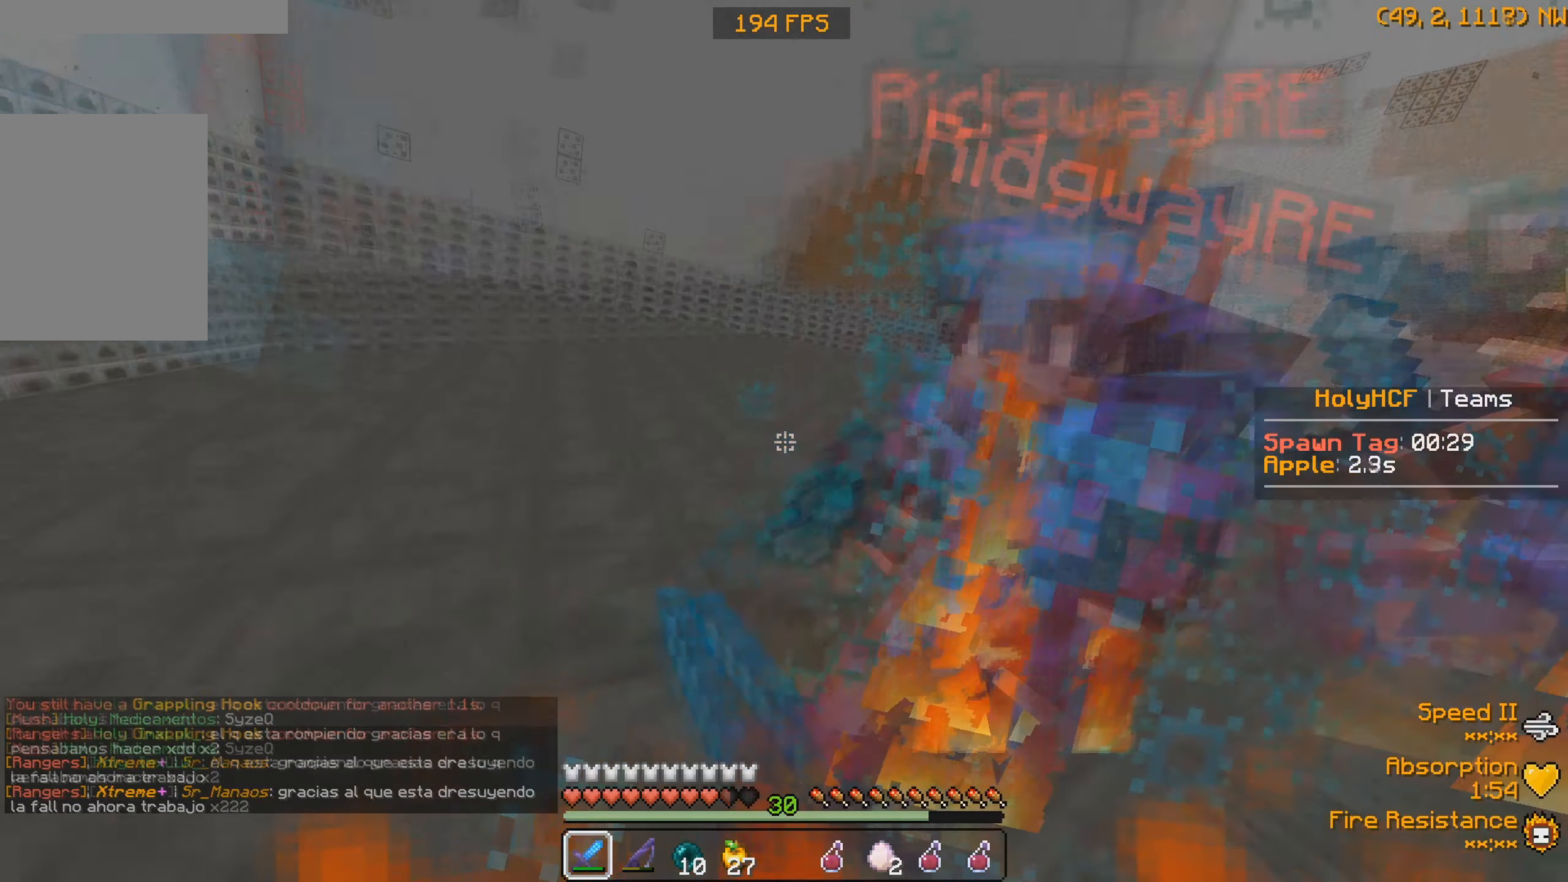
{"keys": ["w"], "events": [[233, "d", "down"], [233, "w", "up"], [267, "a", "up"], [300, "w", "down"], [400, "d", "up"]]}
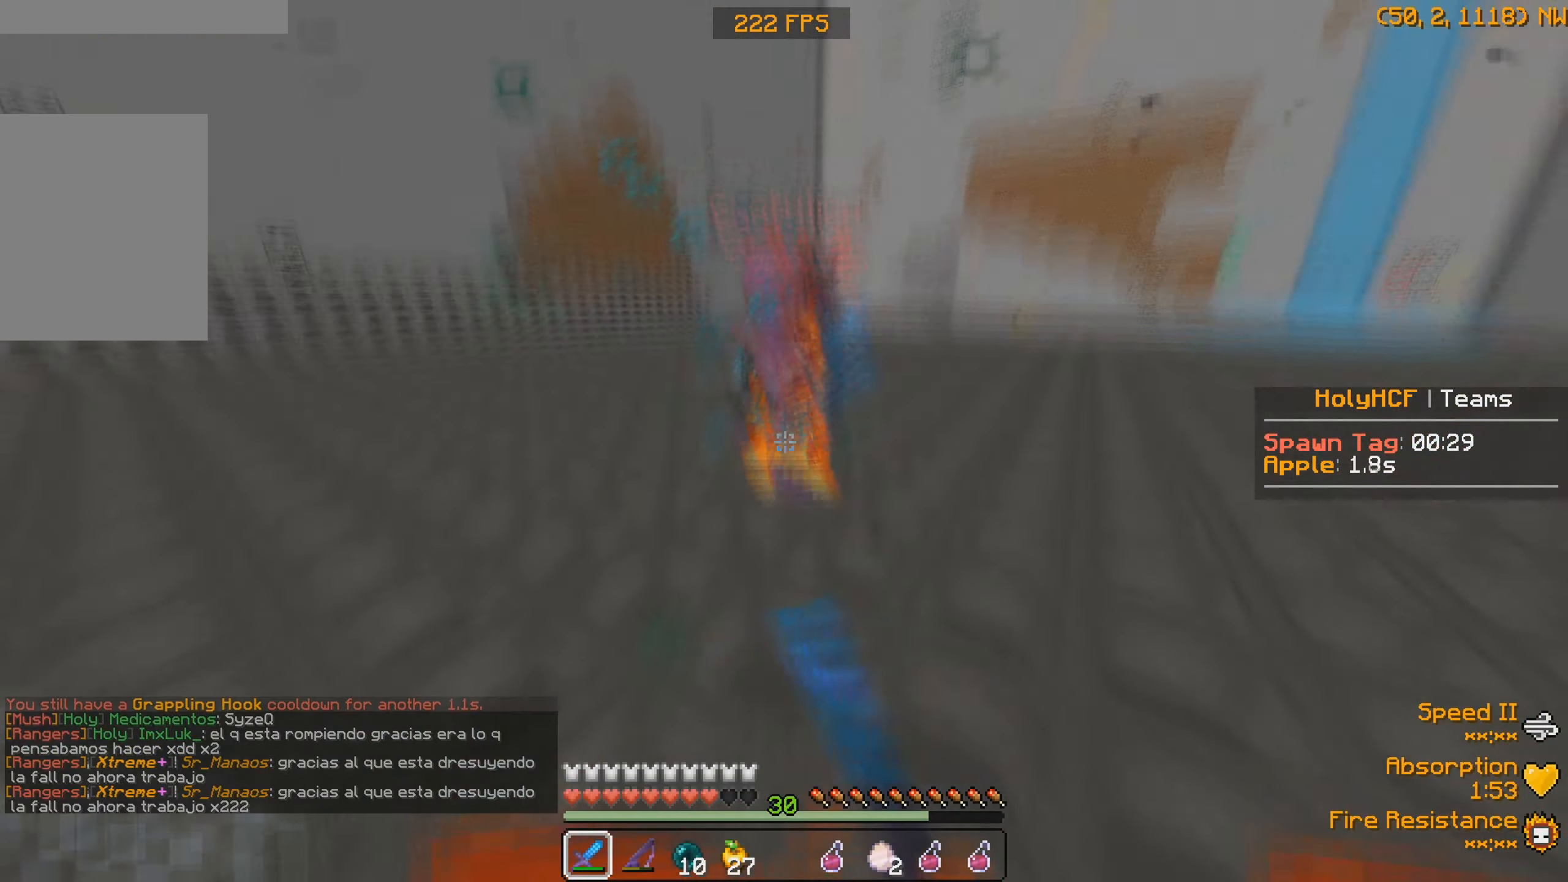
{"keys": ["d", "w"], "events": [[200, "d", "down"]]}
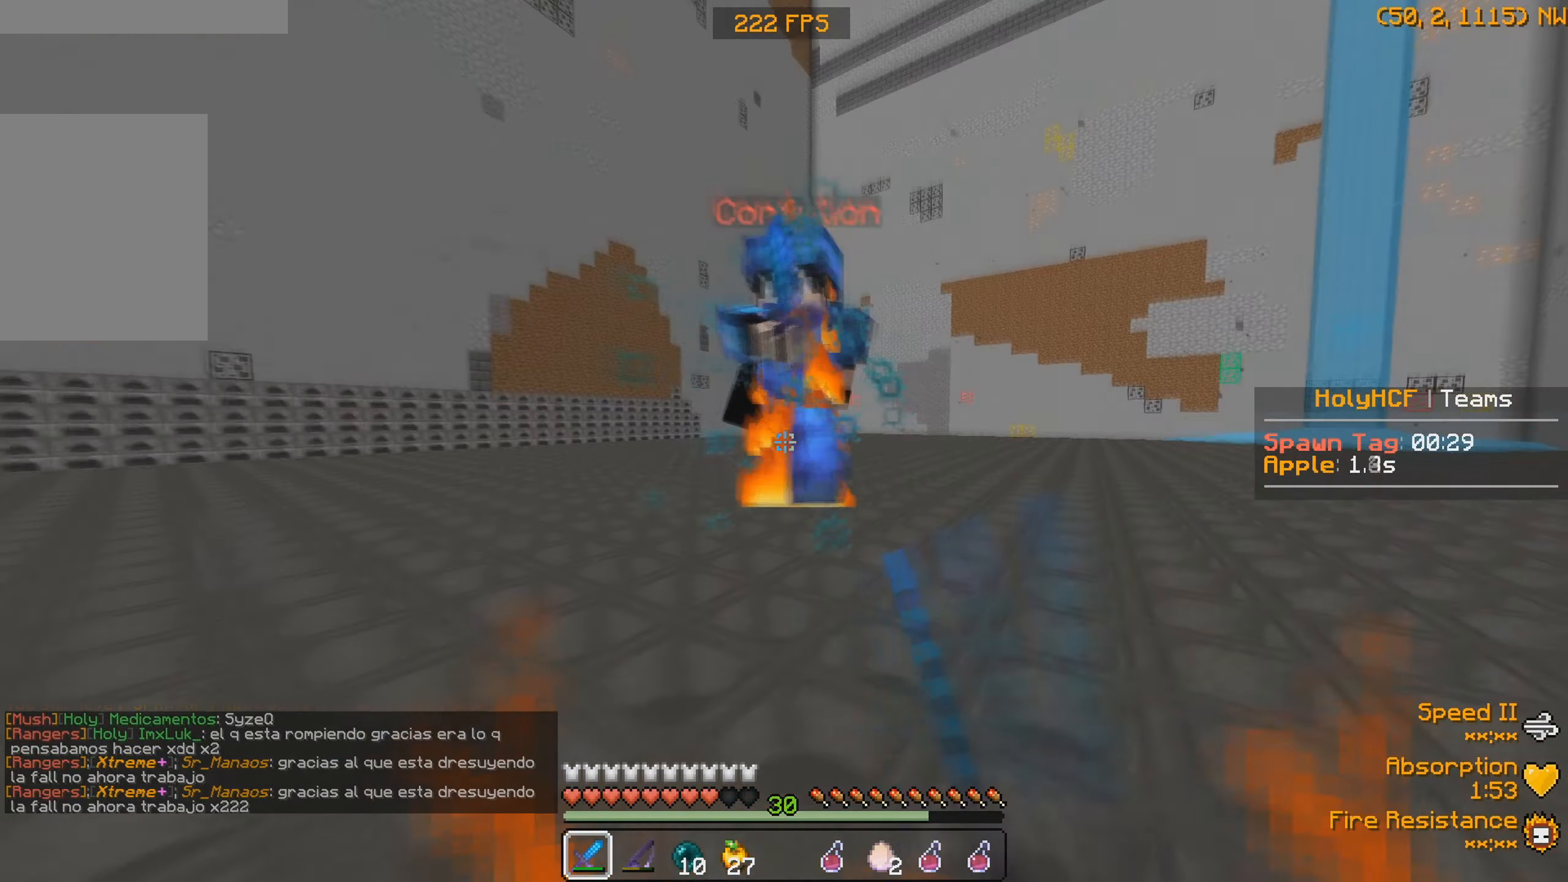
{"keys": ["w"], "events": [[67, "a", "down"], [100, "d", "up"], [100, "w", "up"], [167, "w", "down"], [333, "a", "up"]]}
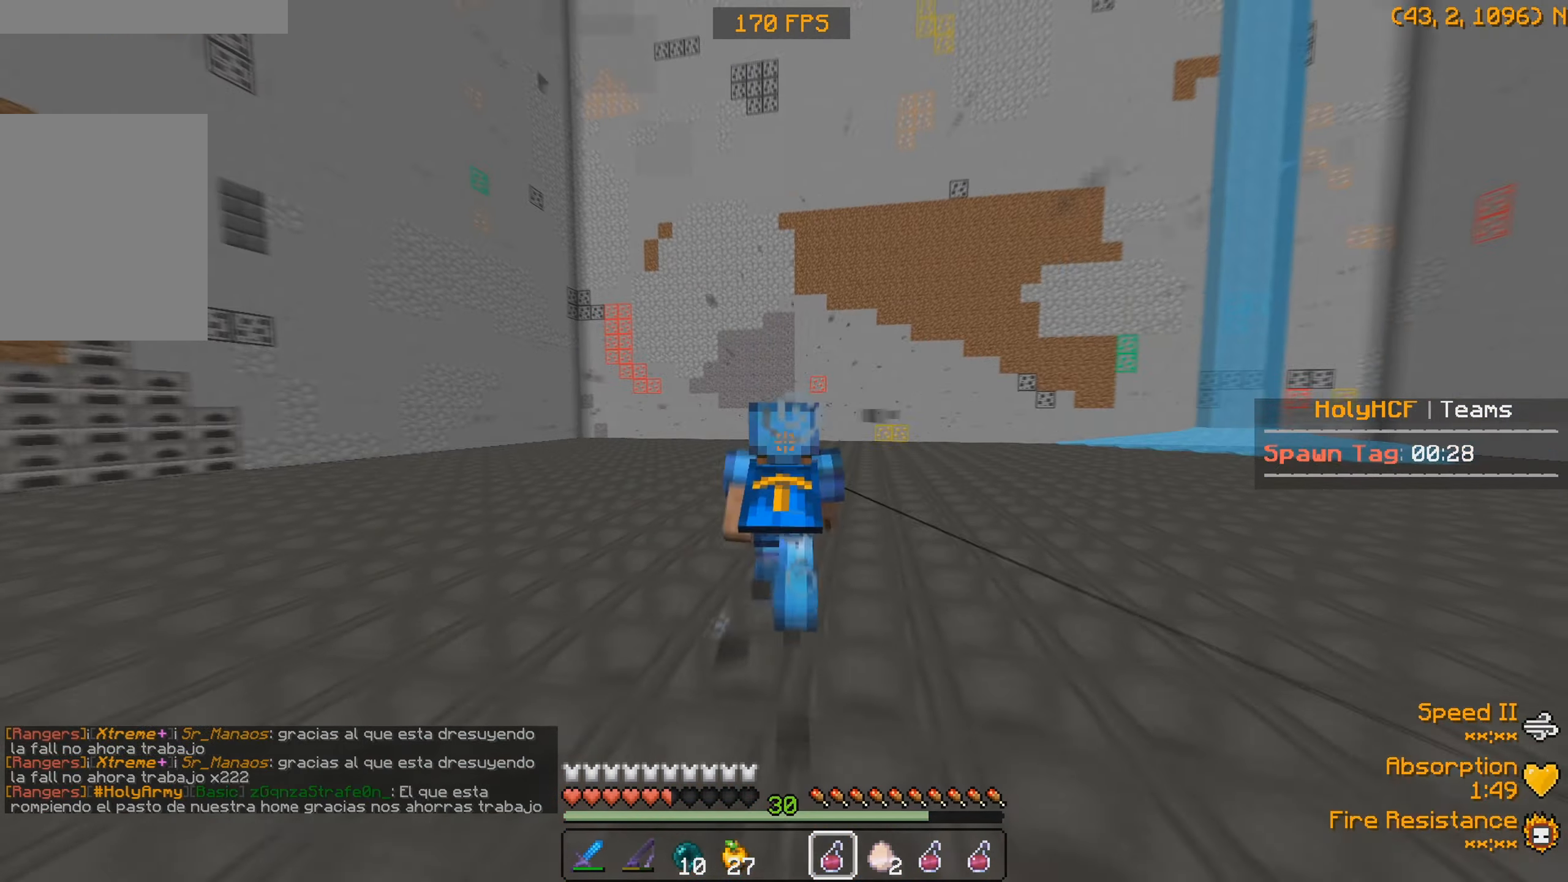
{"keys": ["w"], "events": []}
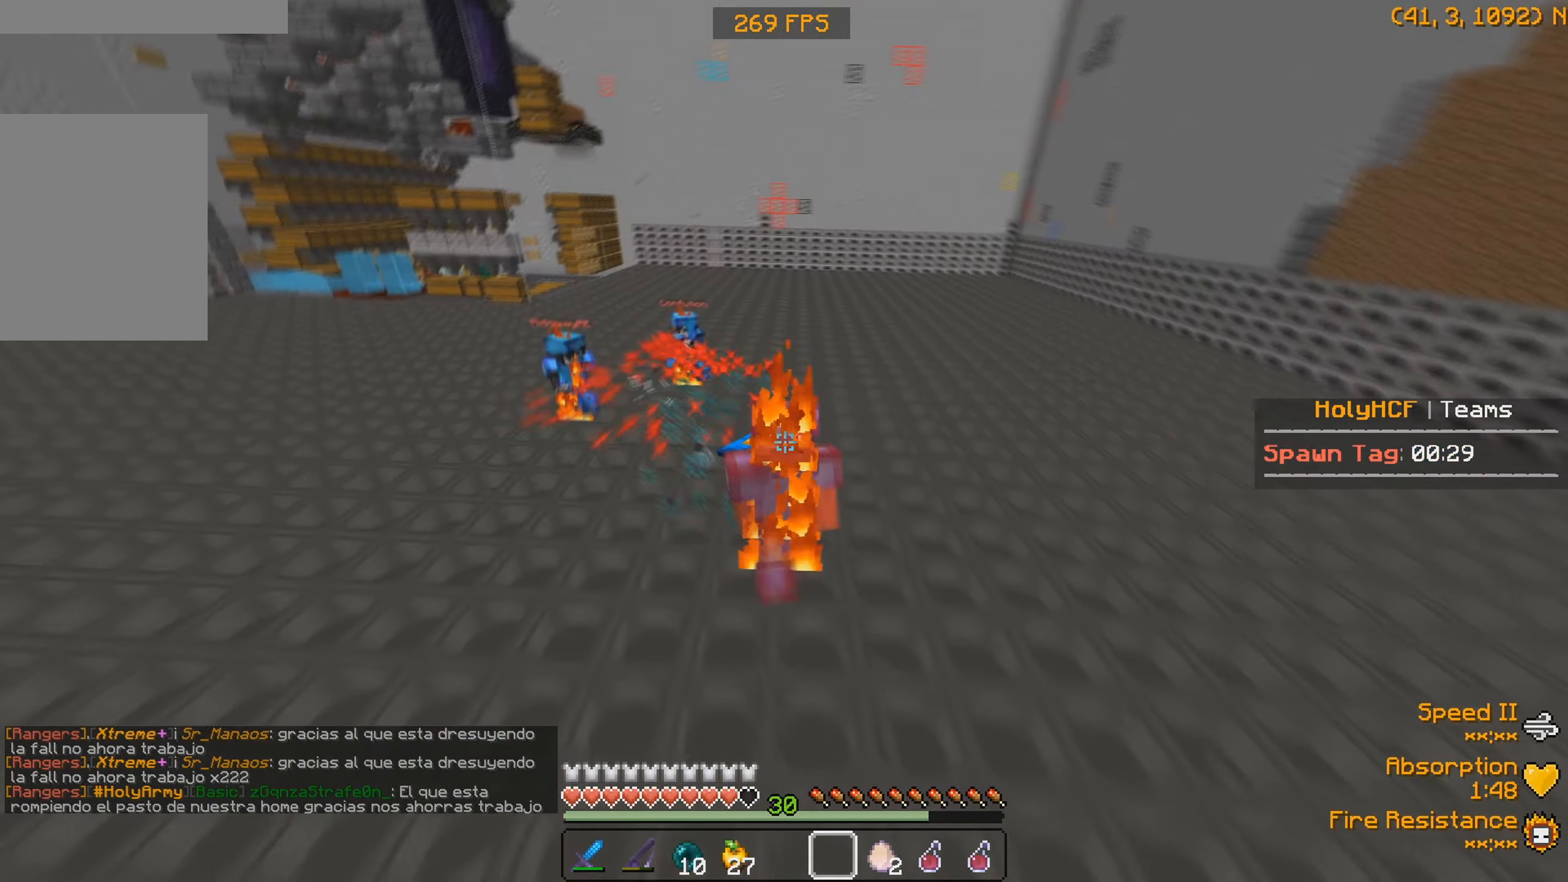
{"keys": ["w"], "events": []}
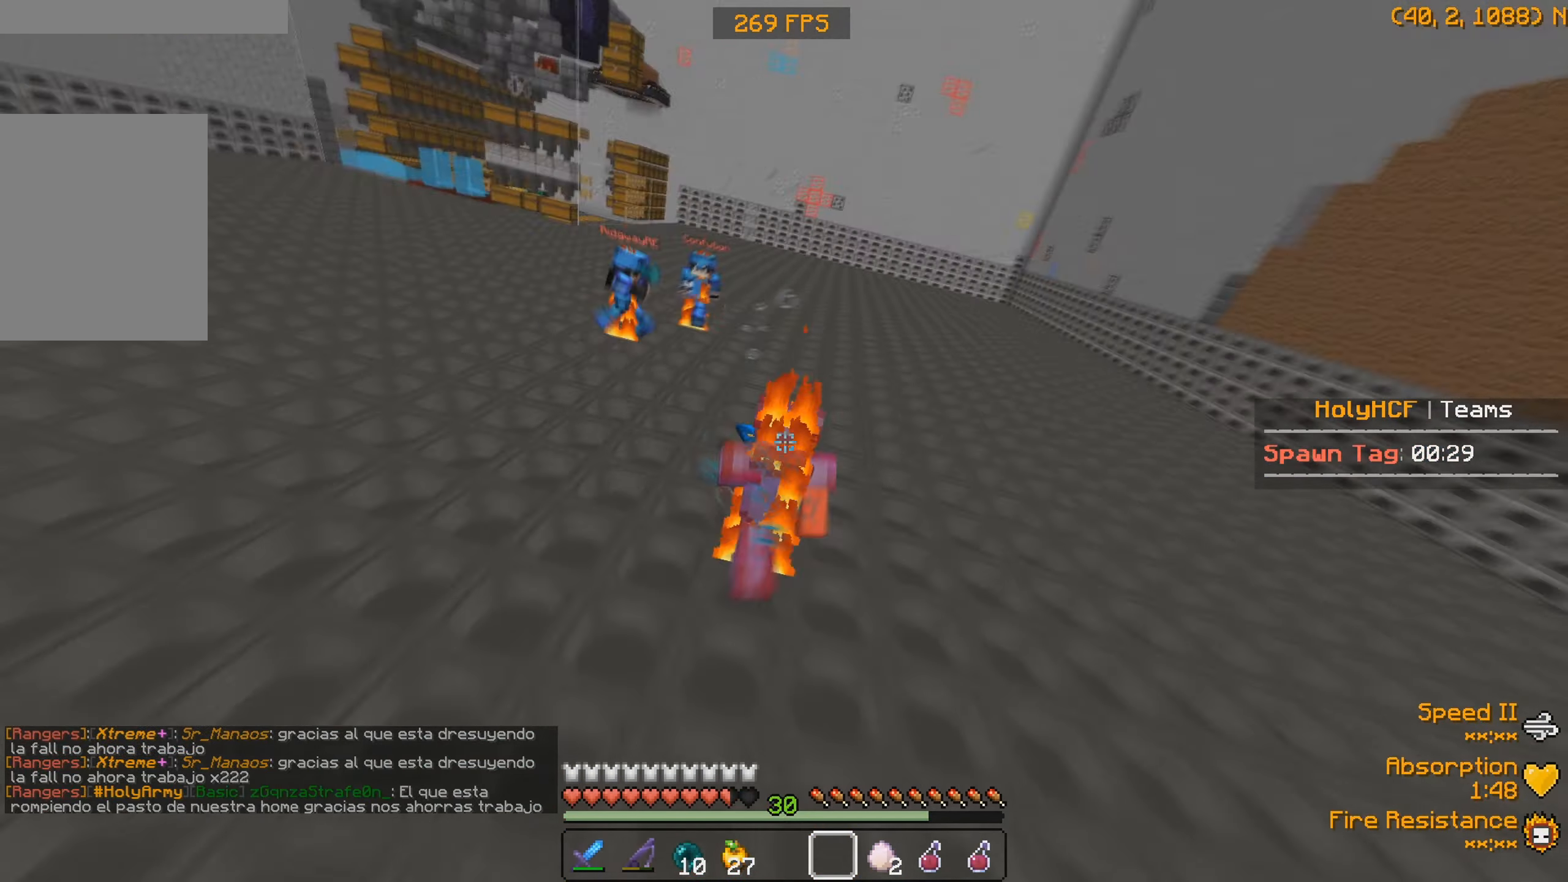
{"keys": ["w"], "events": []}